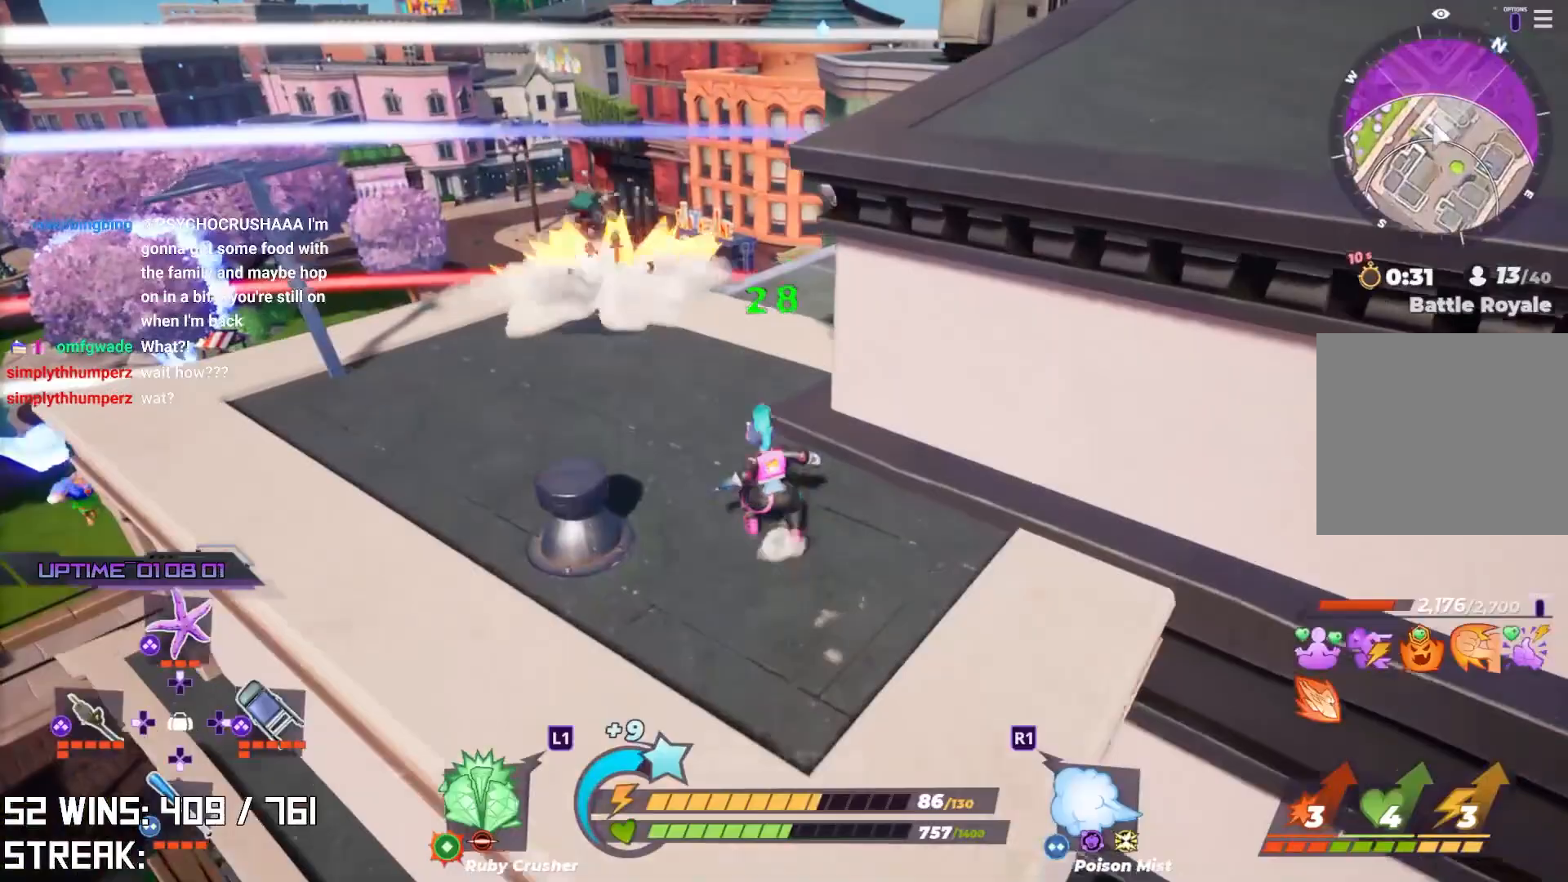
Gameplay with a controller (PlayStation layout); each line is a JSON object with the inputs held at the frame after it. "events" lists button and stick changes between this image and that frame as [ms after this image, input, new state], when the widget could be followed in between.
{"buttons": [], "left_stick": "up-left", "right_stick": "center", "events": [[150, "CROSS", "up"], [183, "left_stick", "up-left"], [267, "SQUARE", "down"], [350, "SQUARE", "up"]]}
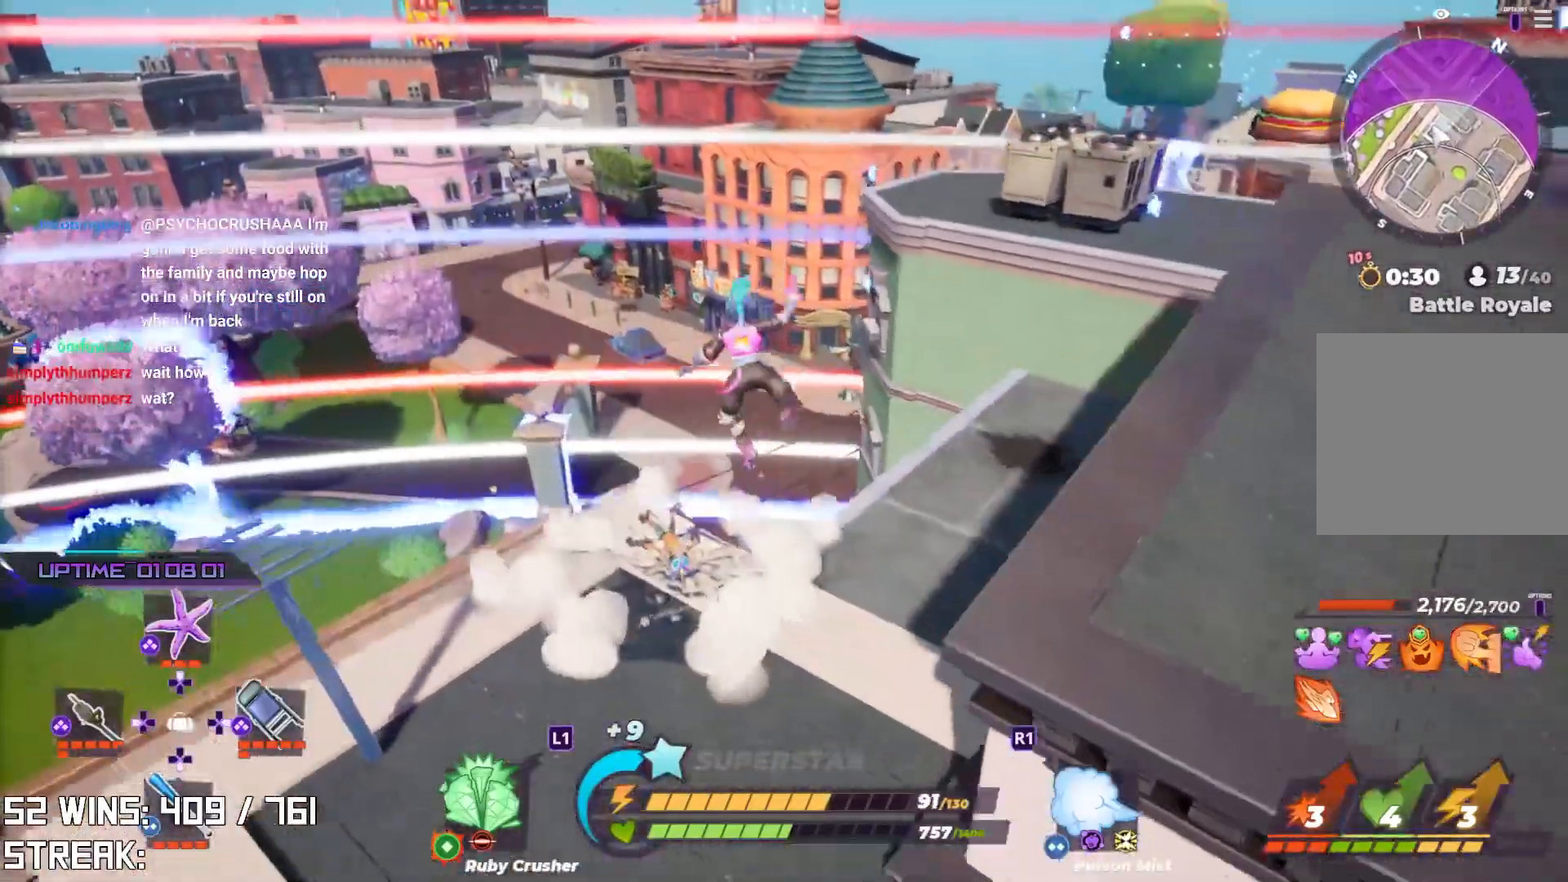
{"buttons": ["L2", "R2"], "left_stick": "up-left", "right_stick": "up", "events": [[483, "L2", "down"], [483, "R2", "down"], [483, "right_stick", "up"]]}
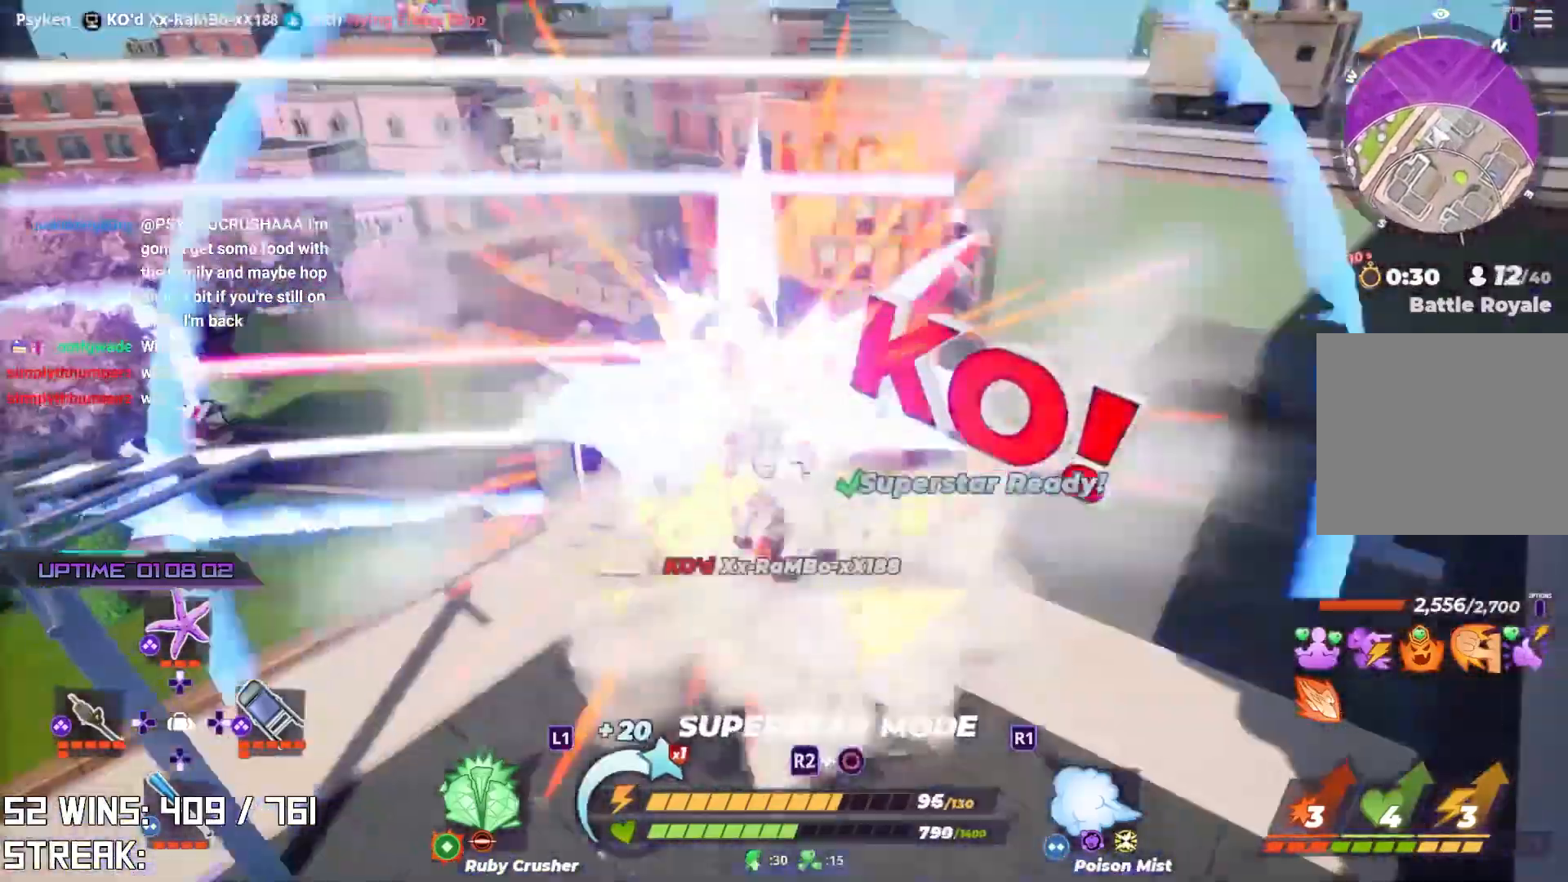
{"buttons": [], "left_stick": "up-left", "right_stick": "center", "events": [[117, "right_stick", "up-left"], [300, "R2", "up"], [333, "L2", "up"], [367, "right_stick", "center"]]}
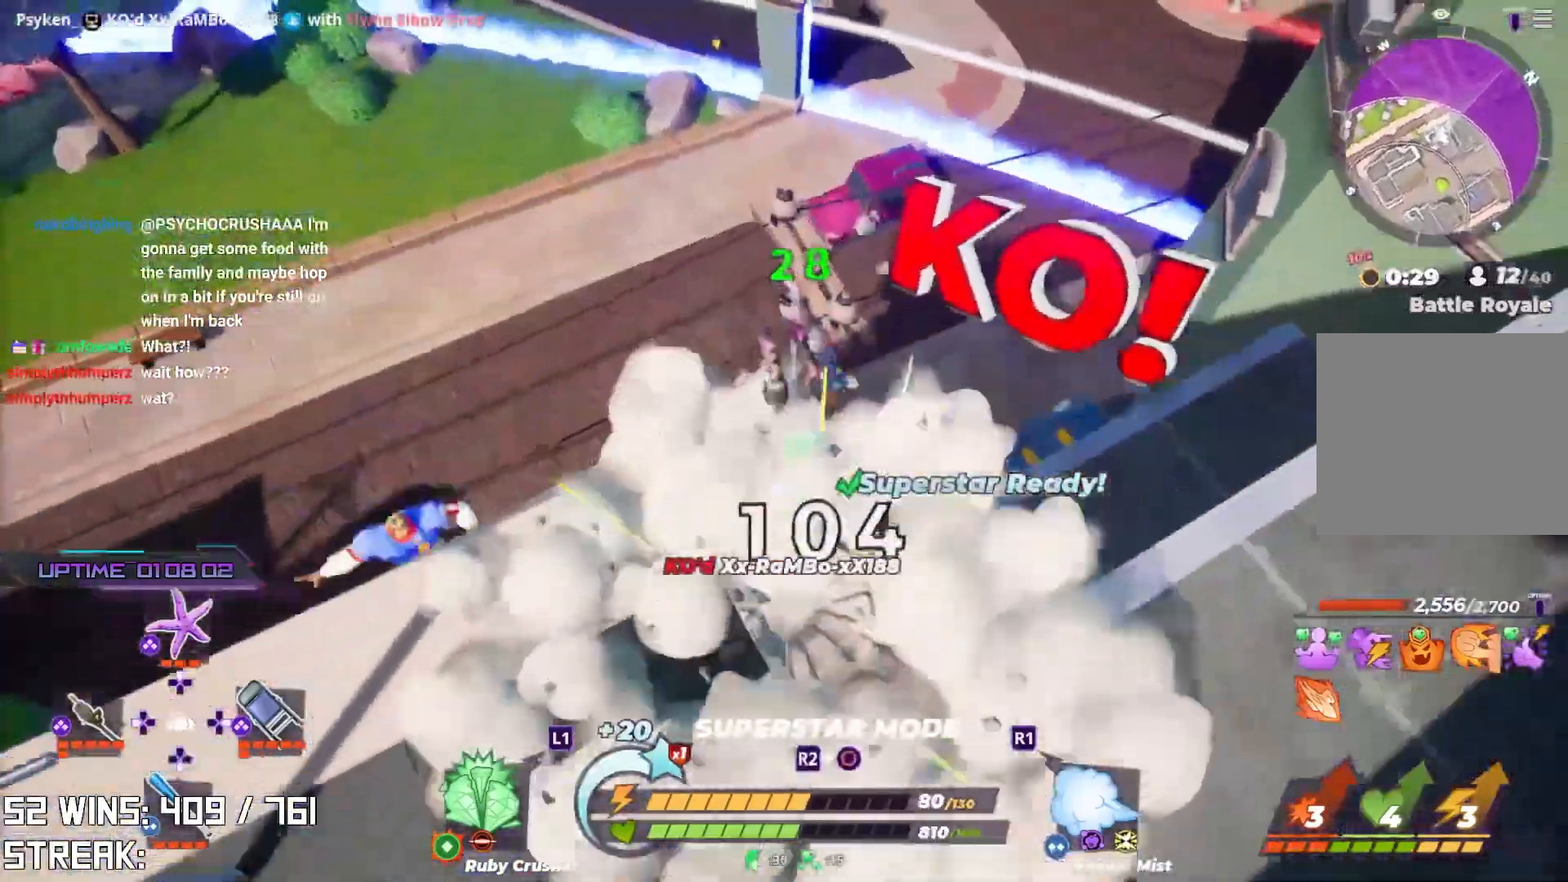
{"buttons": [], "left_stick": "up-right", "right_stick": "center", "events": [[50, "left_stick", "center"], [117, "left_stick", "down"], [167, "right_stick", "up"], [267, "left_stick", "down-right"], [350, "right_stick", "center"], [383, "left_stick", "right"], [500, "left_stick", "up-right"]]}
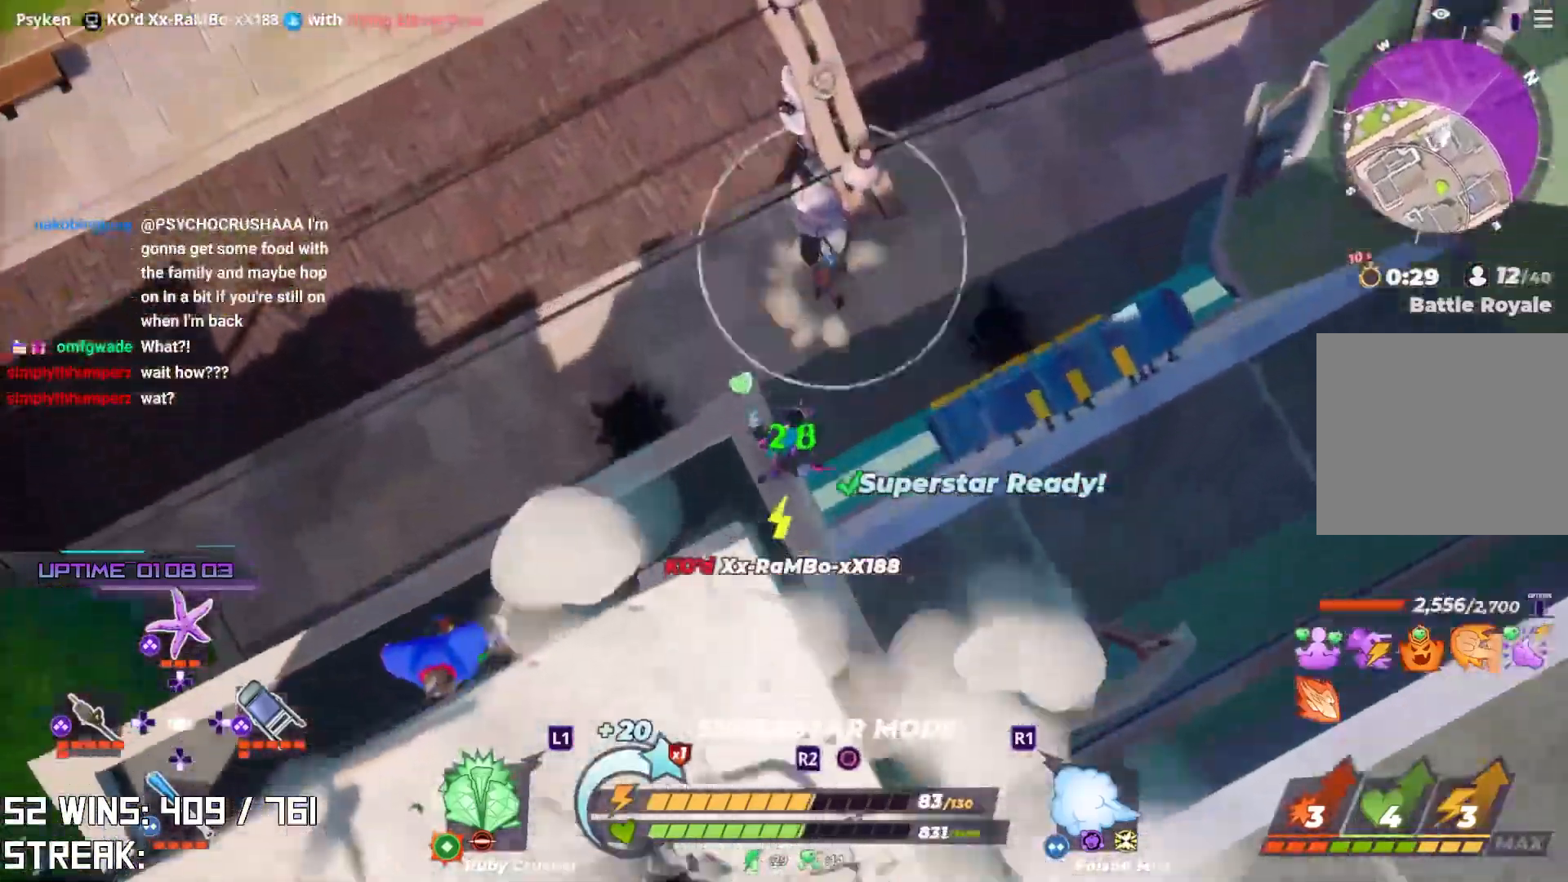
{"buttons": ["CROSS"], "left_stick": "up", "right_stick": "down-left", "events": [[283, "left_stick", "up"], [333, "right_stick", "down-left"], [400, "CROSS", "down"]]}
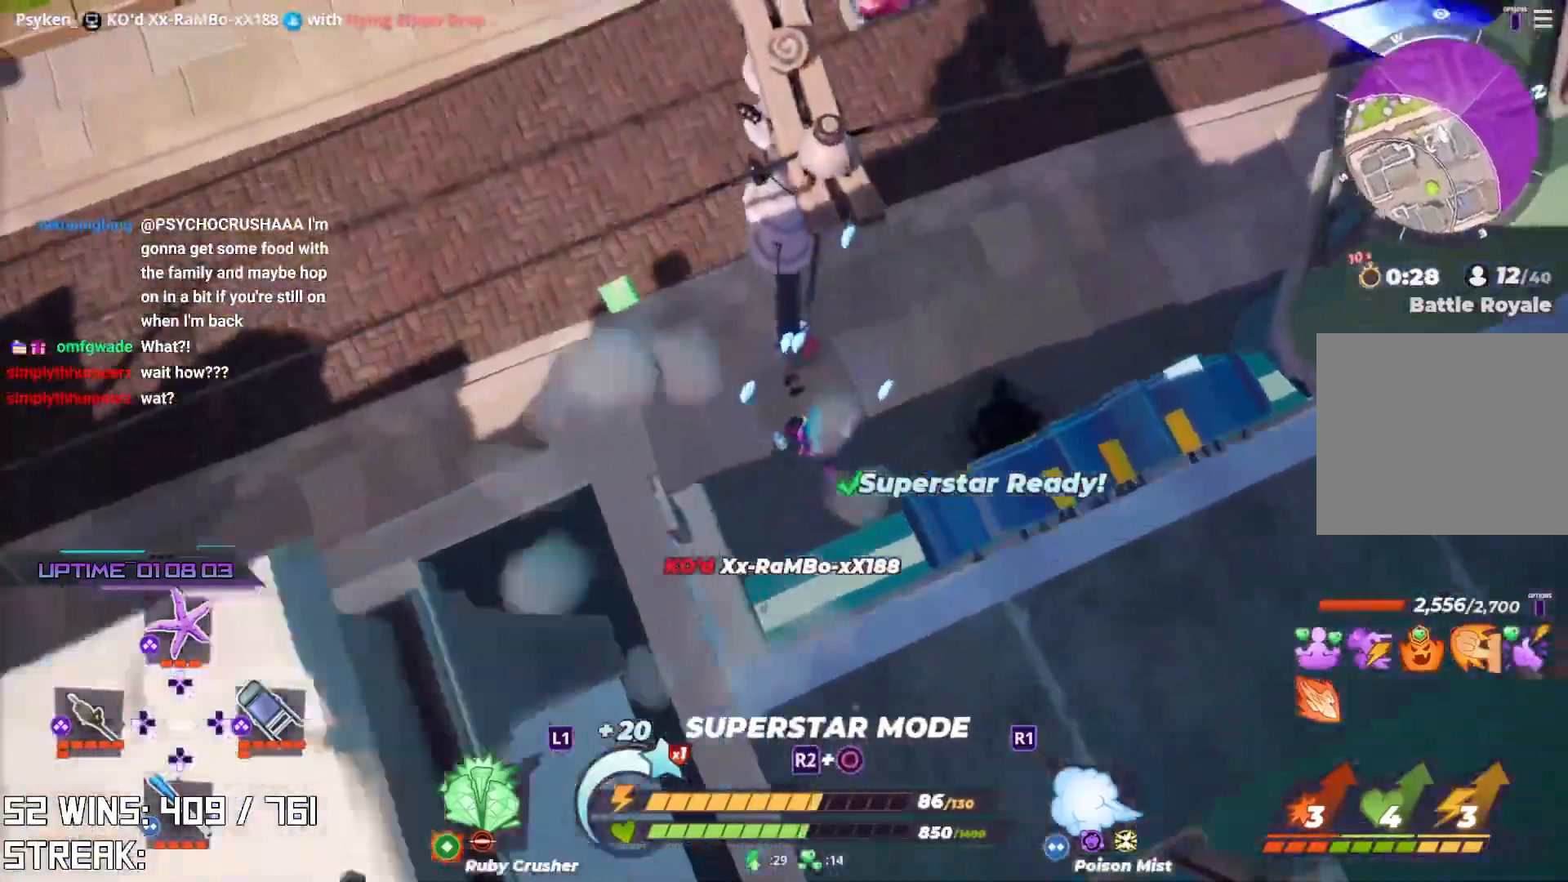
{"buttons": [], "left_stick": "up-right", "right_stick": "down-left", "events": [[50, "left_stick", "up-left"], [50, "right_stick", "center"], [167, "CROSS", "up"], [267, "left_stick", "up"], [317, "right_stick", "down-left"], [433, "left_stick", "up-right"]]}
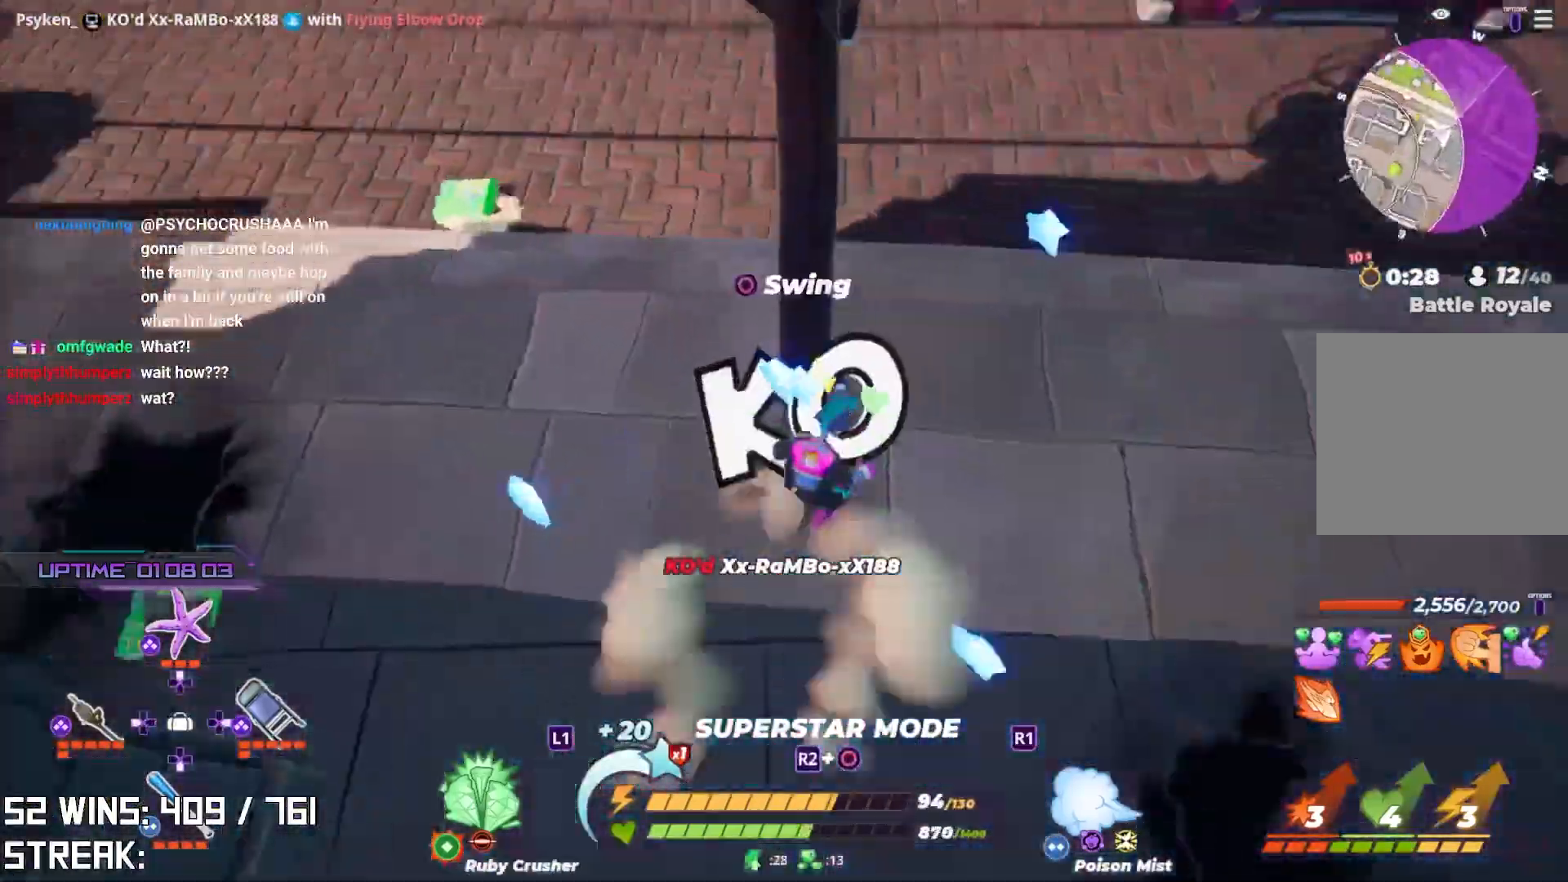
{"buttons": [], "left_stick": "up-right", "right_stick": "down-left", "events": [[50, "right_stick", "center"], [133, "right_stick", "left"], [183, "left_stick", "right"], [267, "right_stick", "center"], [417, "right_stick", "down-left"], [483, "left_stick", "up-right"]]}
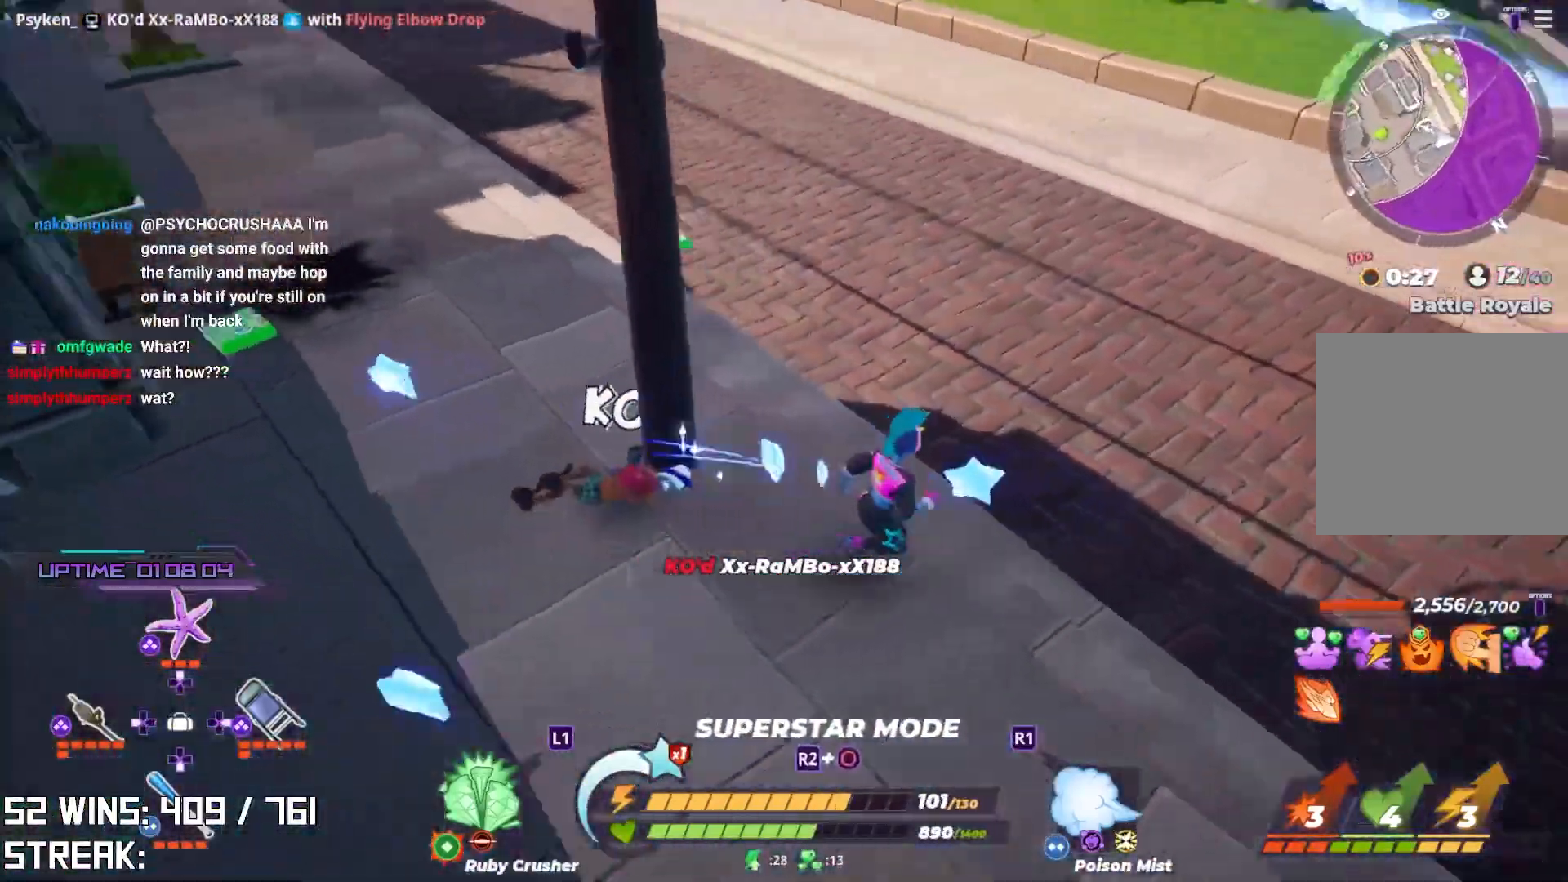
{"buttons": [], "left_stick": "up", "right_stick": "down-left", "events": [[67, "right_stick", "center"], [83, "left_stick", "up"], [267, "right_stick", "down-left"]]}
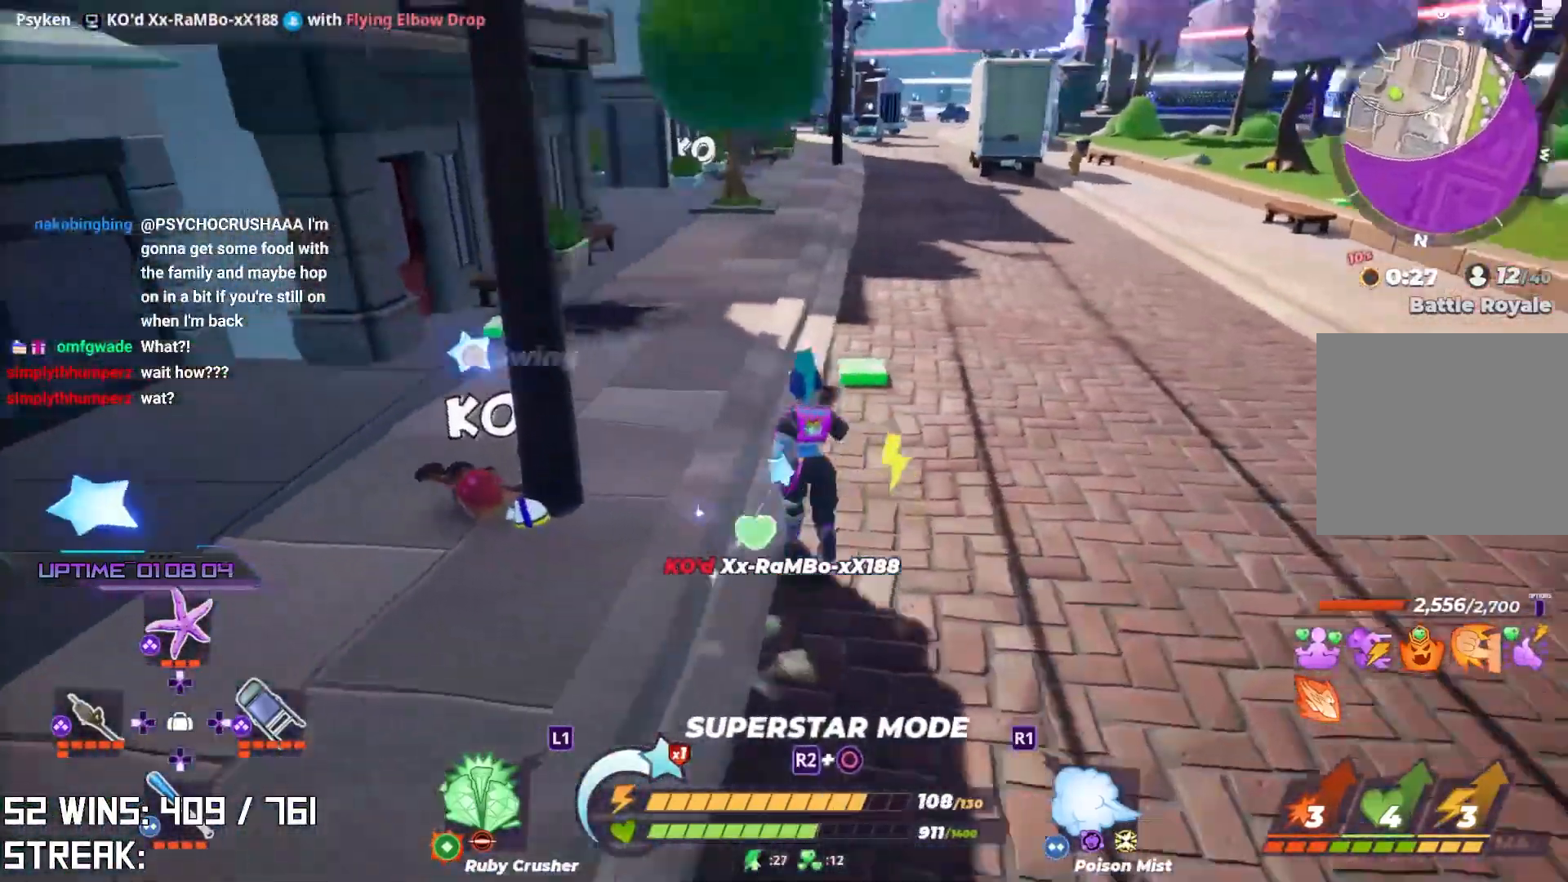
{"buttons": [], "left_stick": "up-left", "right_stick": "left", "events": [[33, "right_stick", "center"], [167, "left_stick", "up-right"], [283, "left_stick", "up"], [433, "right_stick", "left"], [450, "left_stick", "up-left"]]}
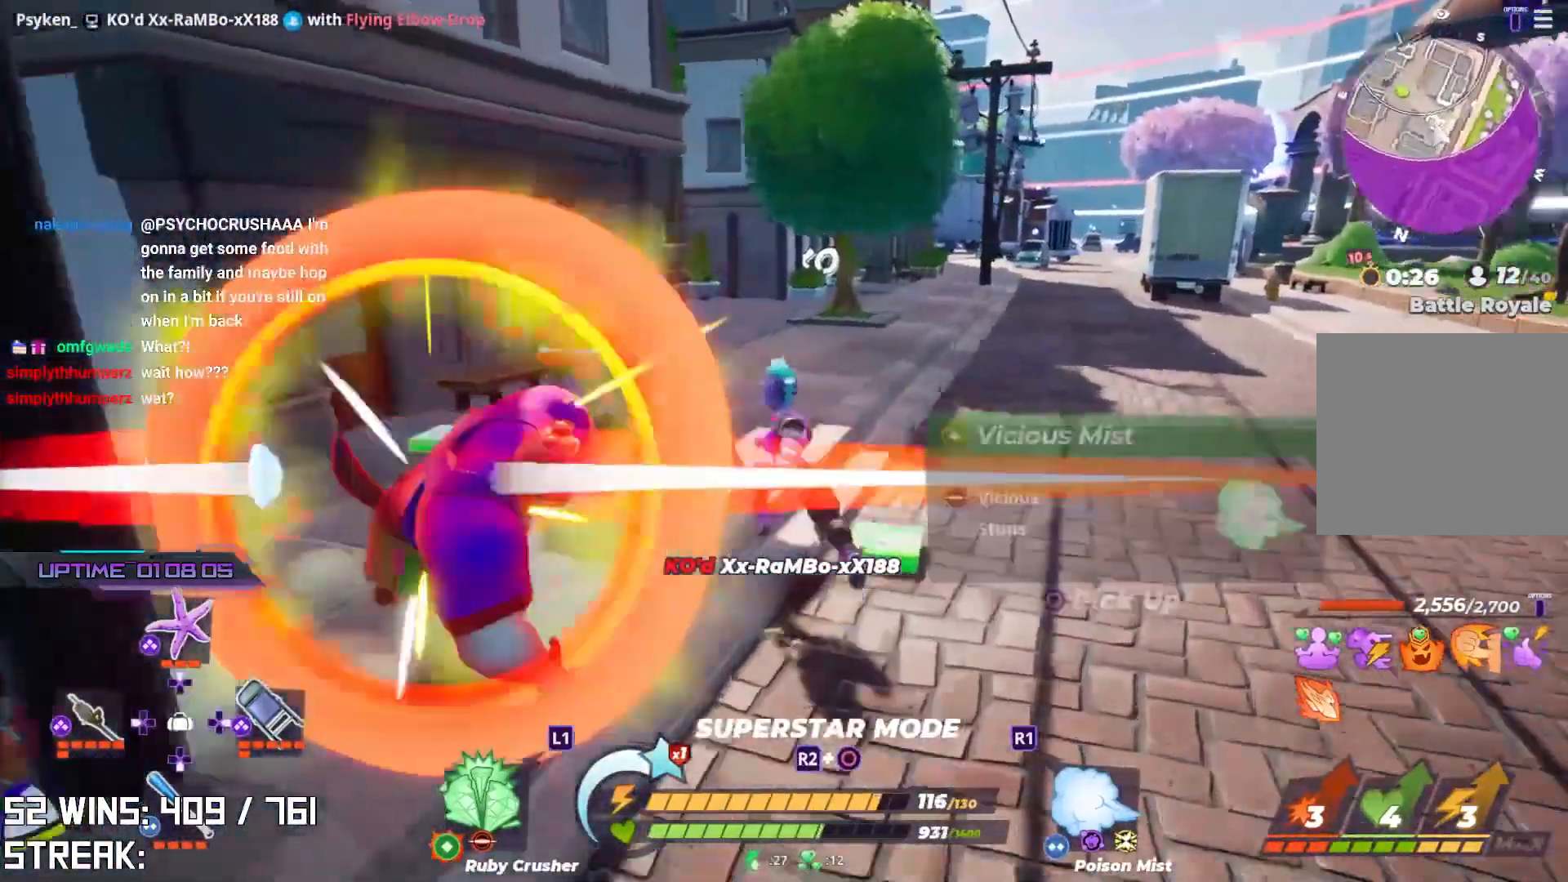
{"buttons": ["R2"], "left_stick": "center", "right_stick": "center", "events": [[67, "right_stick", "center"], [100, "R2", "down"], [150, "left_stick", "center"], [217, "R3", "down"], [233, "right_stick", "up-right"], [333, "R3", "up"], [333, "right_stick", "down-left"], [400, "R3", "down"], [433, "right_stick", "right"], [500, "R3", "up"], [500, "right_stick", "center"]]}
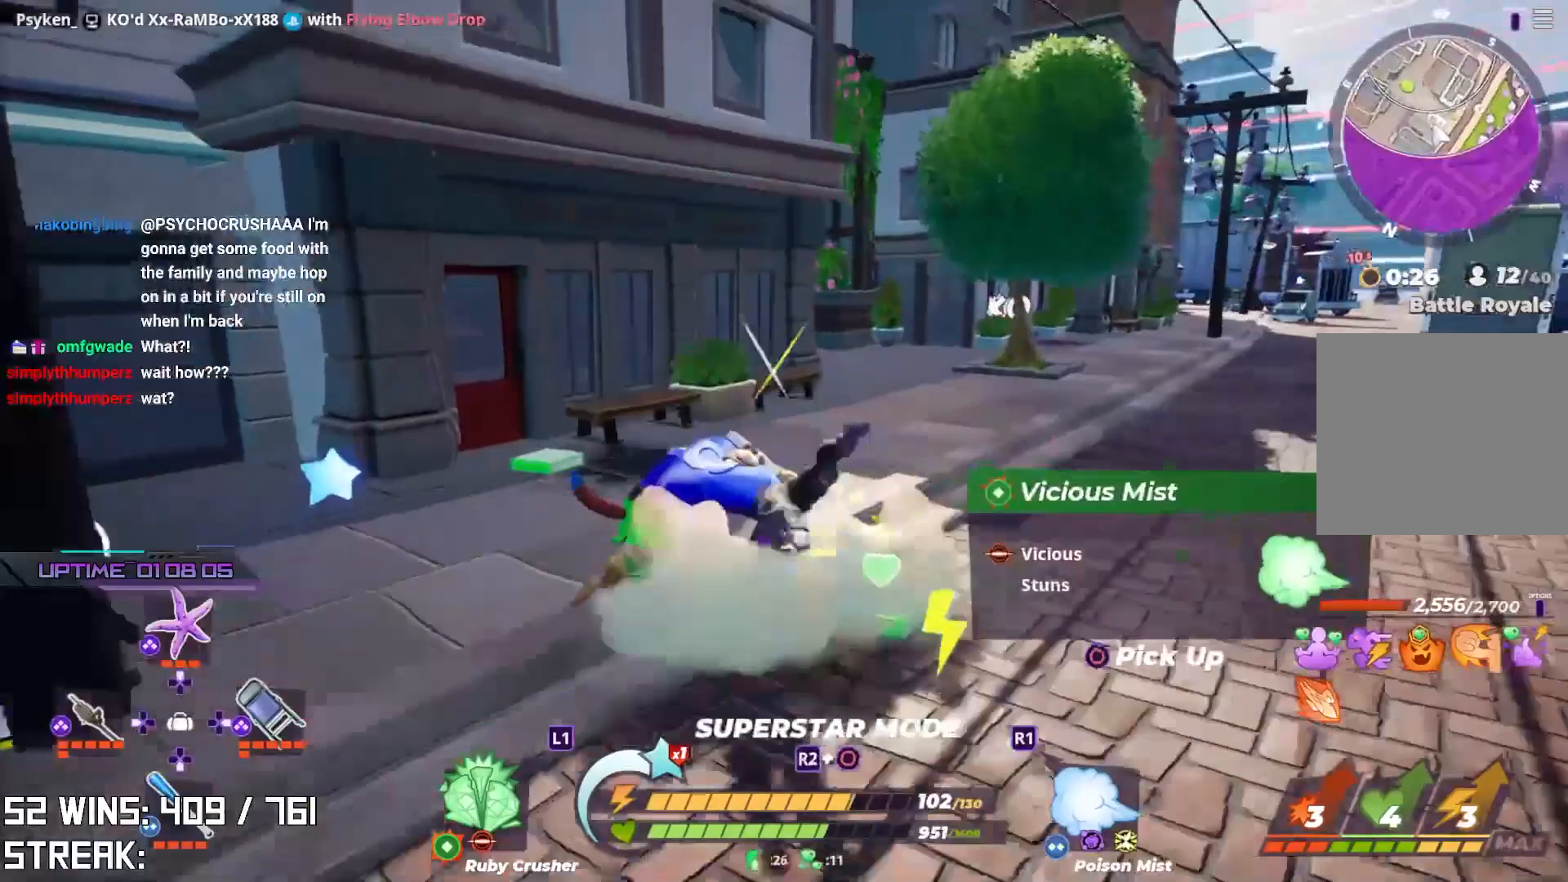
{"buttons": ["SQUARE"], "left_stick": "up-right", "right_stick": "center", "events": [[50, "R2", "up"], [83, "right_stick", "up-left"], [217, "left_stick", "up"], [267, "right_stick", "center"], [350, "left_stick", "up-right"], [417, "SQUARE", "down"]]}
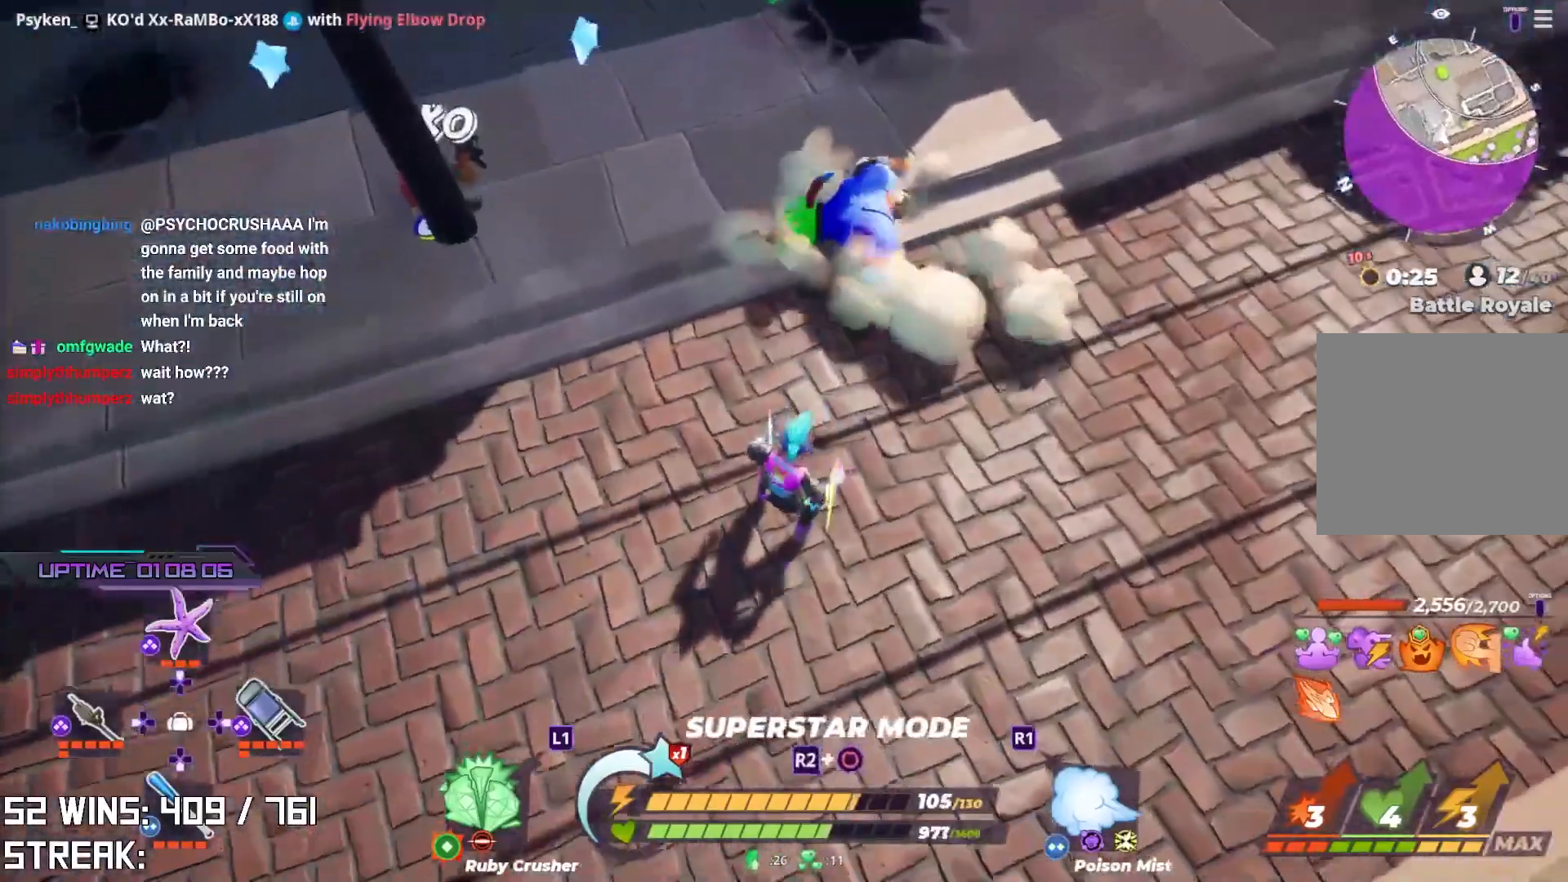
{"buttons": ["SQUARE"], "left_stick": "up-right", "right_stick": "center", "events": [[150, "left_stick", "up"], [300, "left_stick", "up-right"]]}
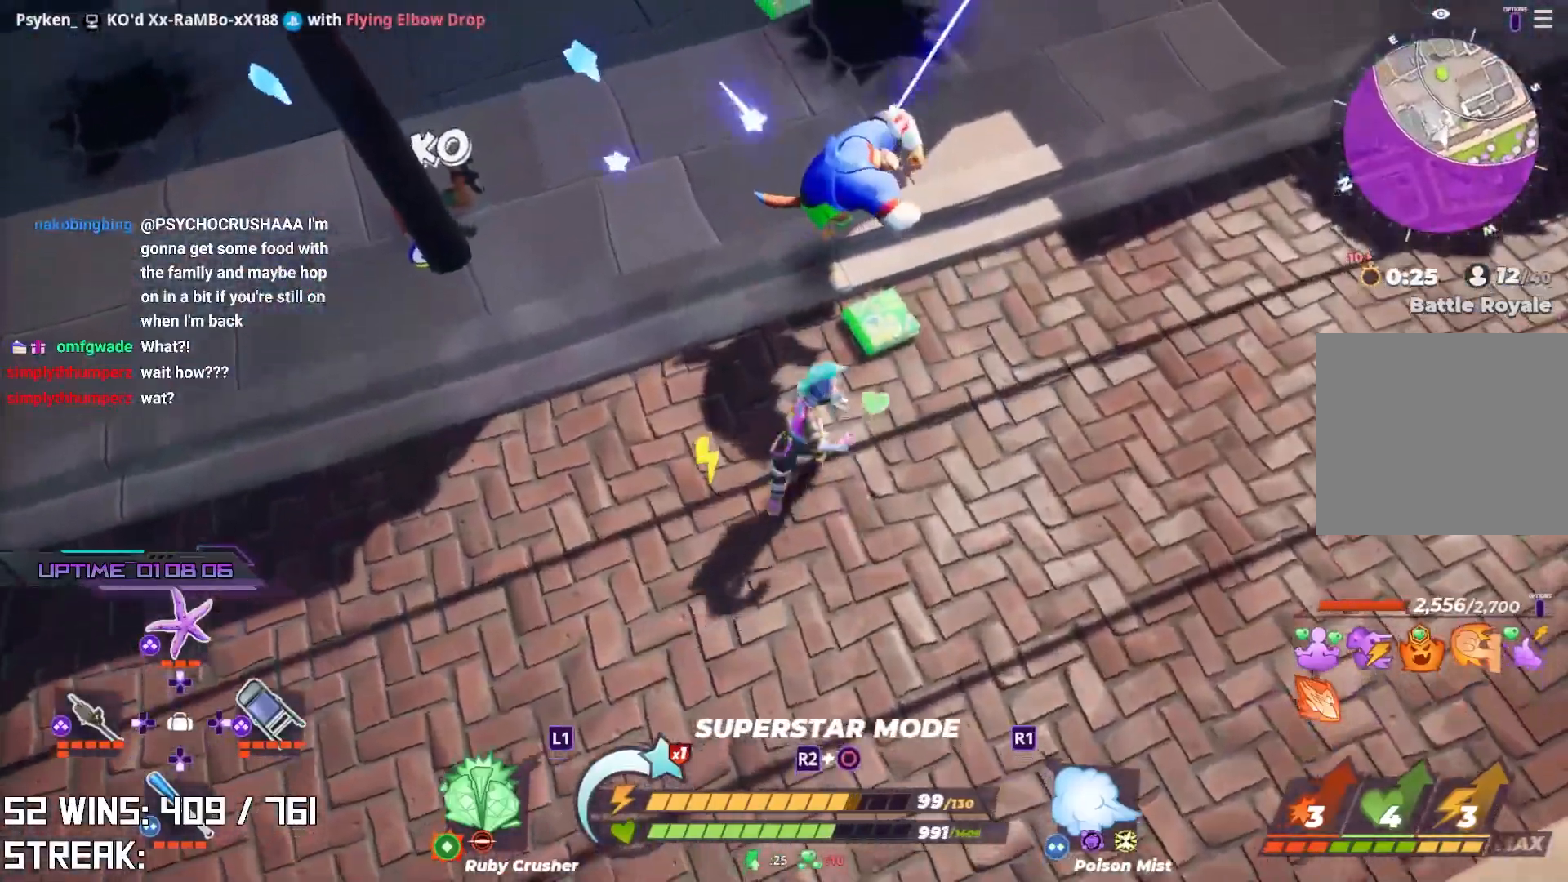
{"buttons": [], "left_stick": "up", "right_stick": "center", "events": [[100, "left_stick", "center"], [383, "left_stick", "up"], [400, "SQUARE", "up"]]}
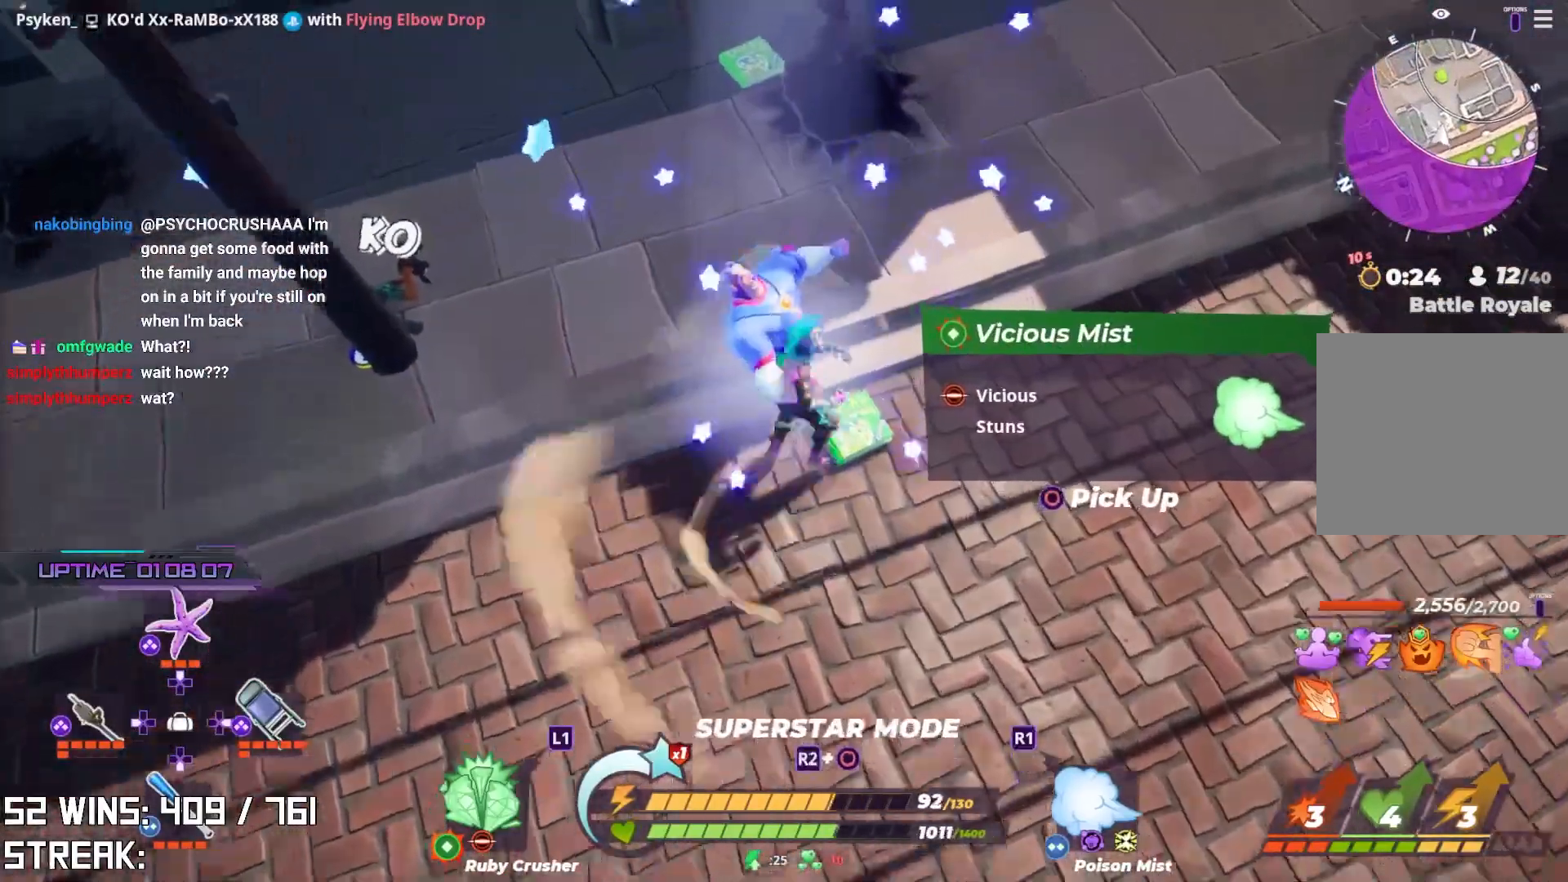
{"buttons": ["R3"], "left_stick": "center", "right_stick": "center", "events": [[117, "left_stick", "center"], [400, "R3", "down"]]}
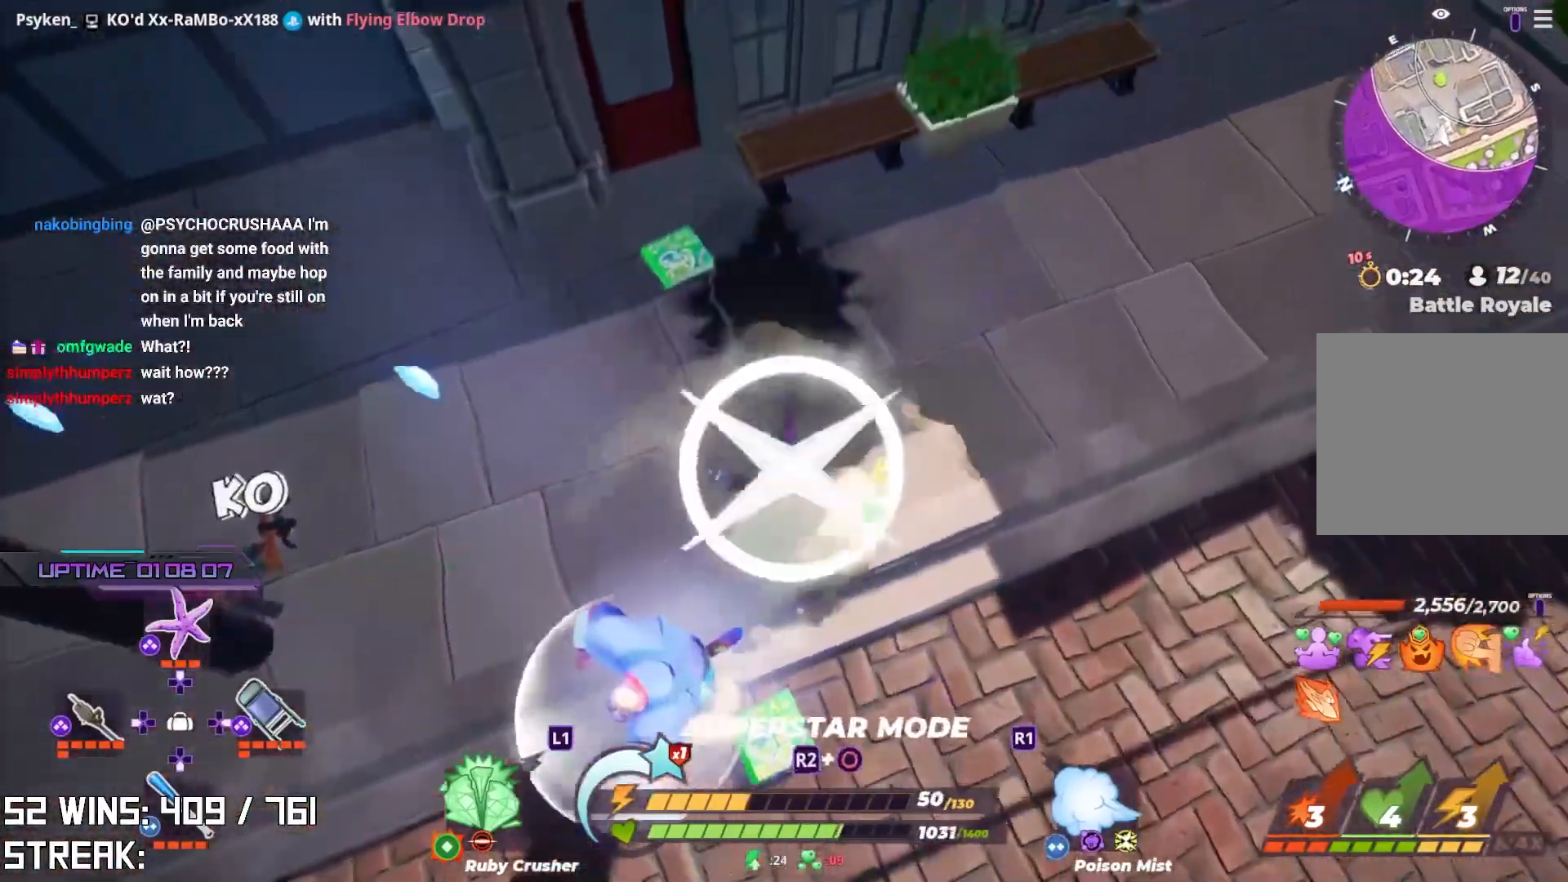
{"buttons": ["R2"], "left_stick": "center", "right_stick": "center", "events": [[50, "R3", "up"], [83, "right_stick", "up-right"], [133, "right_stick", "center"], [217, "right_stick", "left"], [317, "right_stick", "center"], [333, "R2", "down"]]}
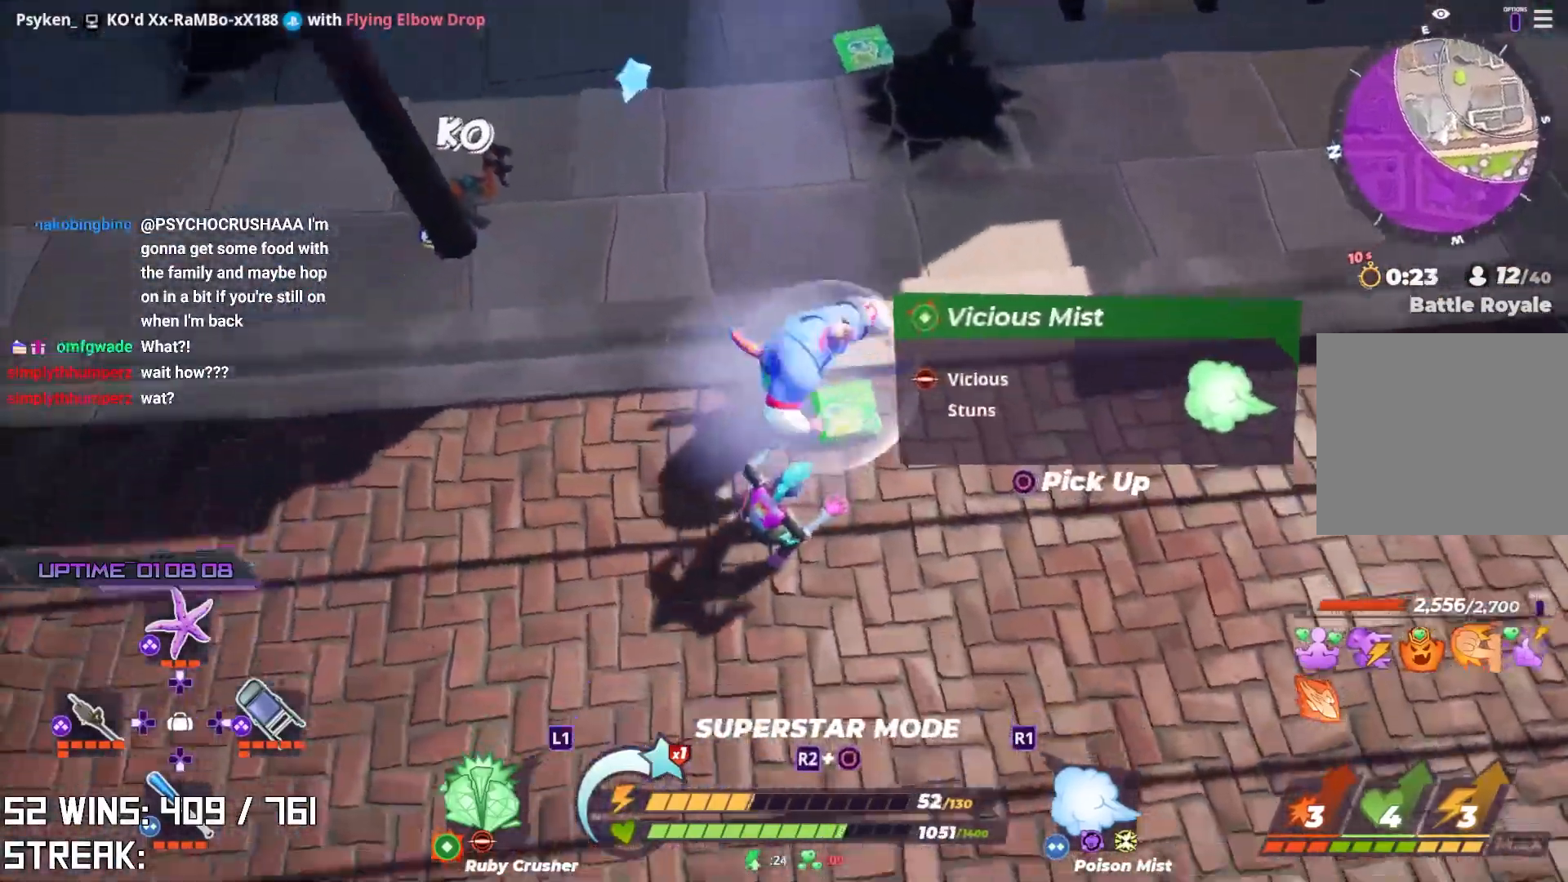
{"buttons": ["R2"], "left_stick": "center", "right_stick": "center", "events": []}
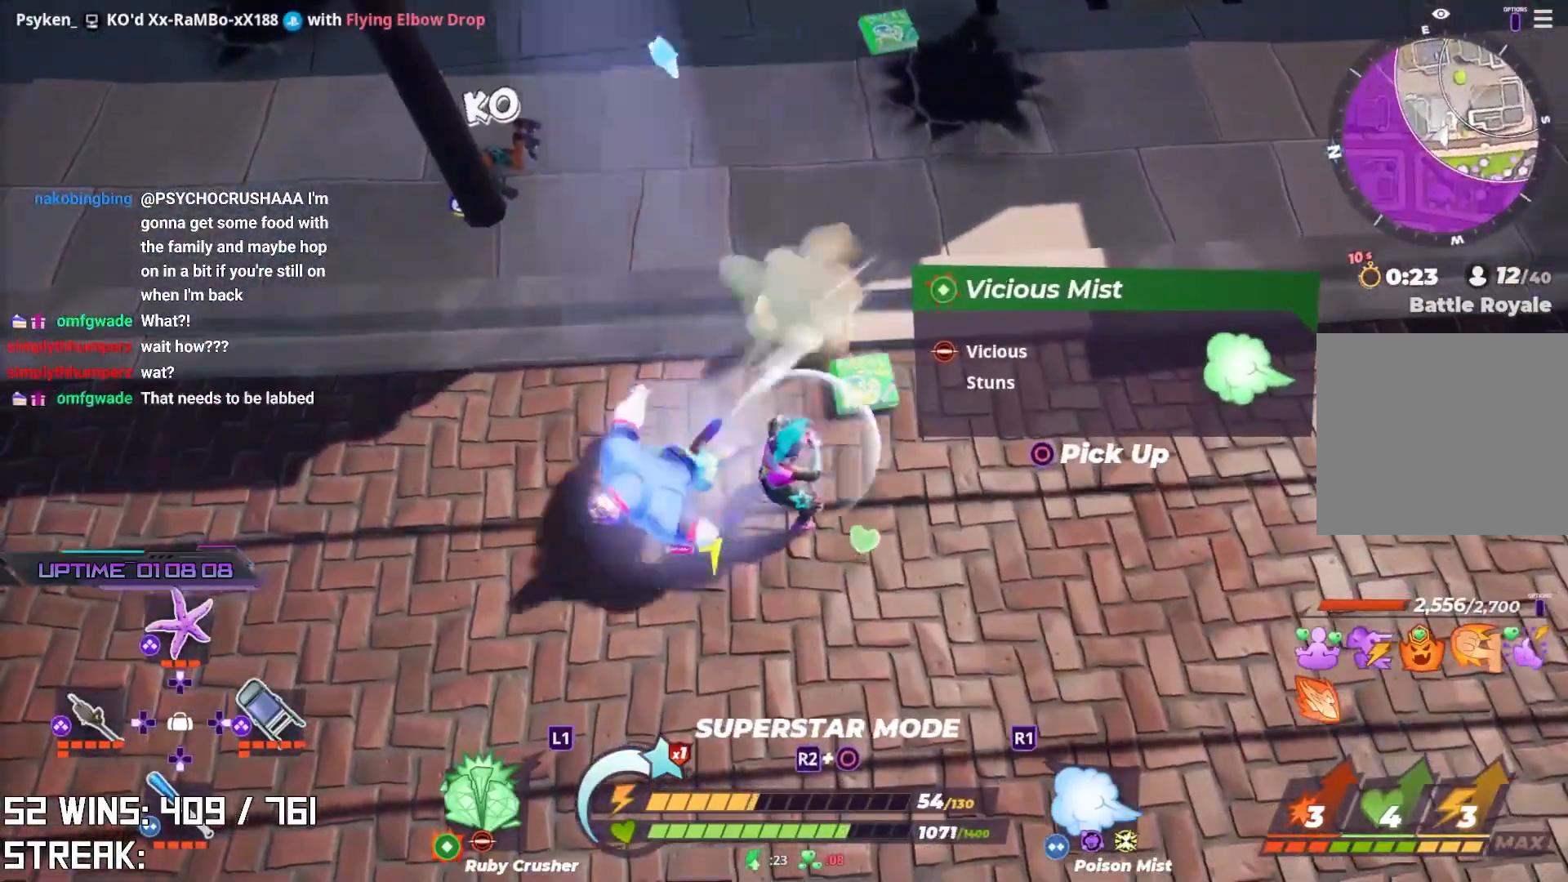
{"buttons": [], "left_stick": "center", "right_stick": "right", "events": [[200, "R3", "down"], [317, "R3", "up"], [367, "right_stick", "down-left"], [383, "R2", "up"], [500, "right_stick", "right"]]}
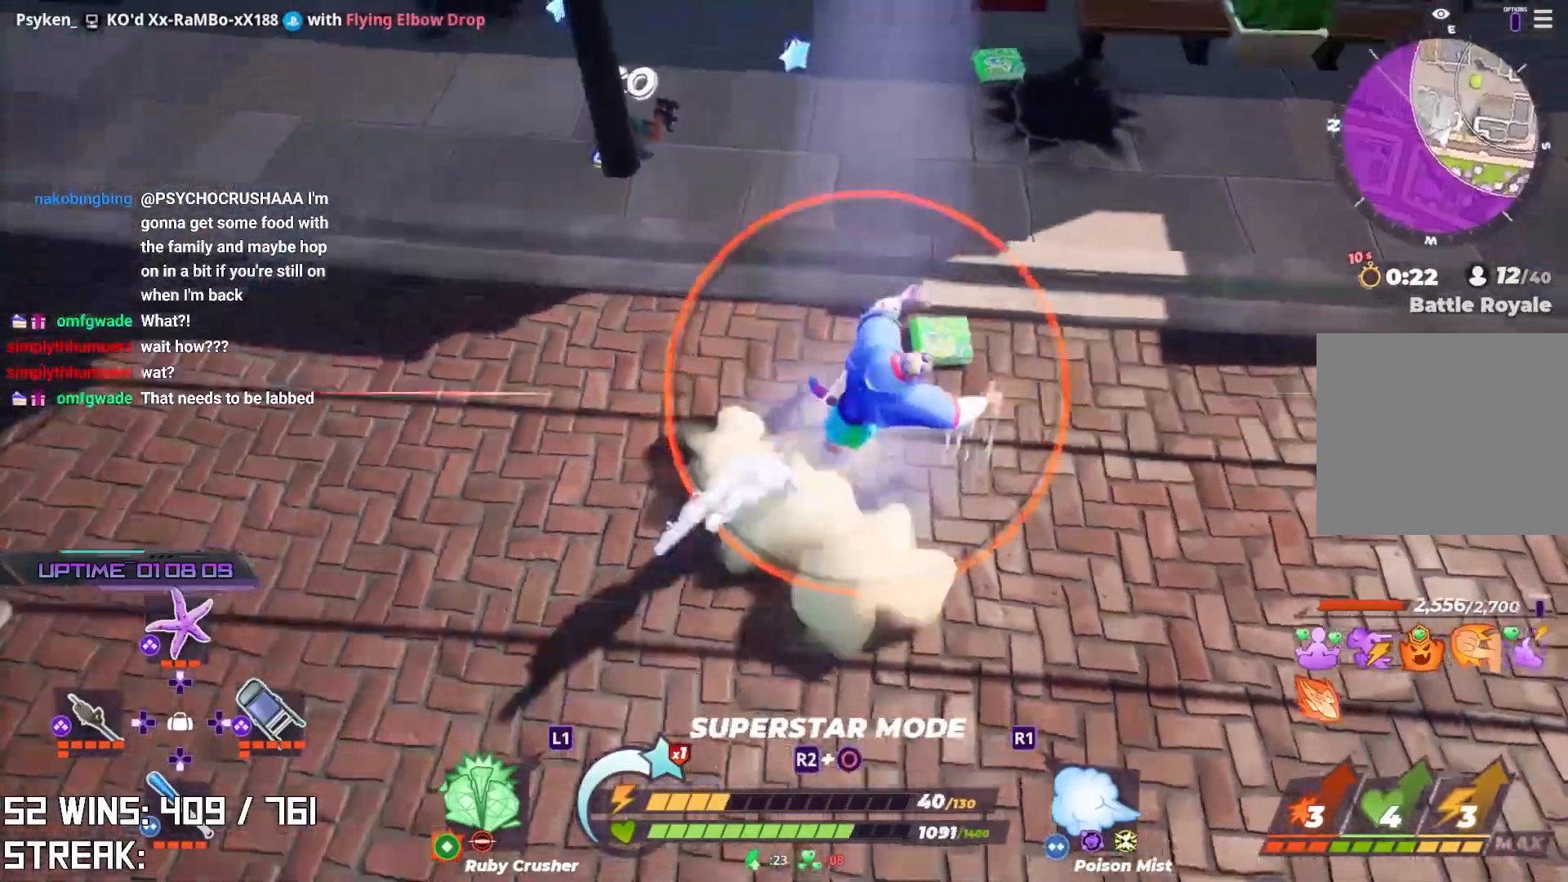
{"buttons": [], "left_stick": "up-right", "right_stick": "center", "events": [[133, "left_stick", "up-right"], [150, "right_stick", "center"], [383, "SQUARE", "down"], [450, "SQUARE", "up"]]}
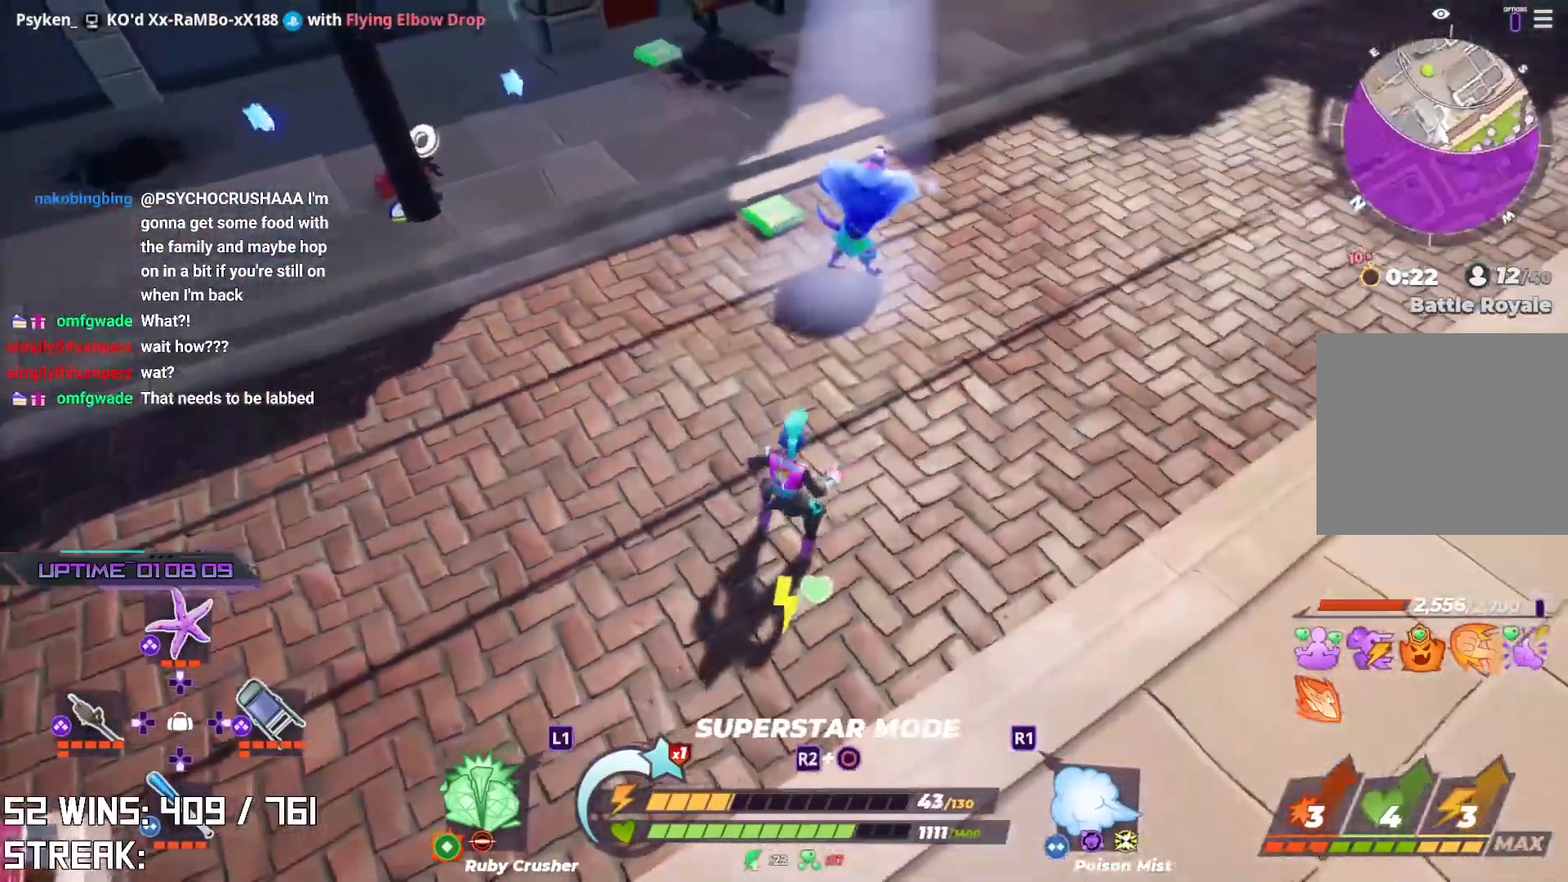
{"buttons": [], "left_stick": "center", "right_stick": "center", "events": [[33, "SQUARE", "down"], [133, "SQUARE", "up"], [400, "left_stick", "center"]]}
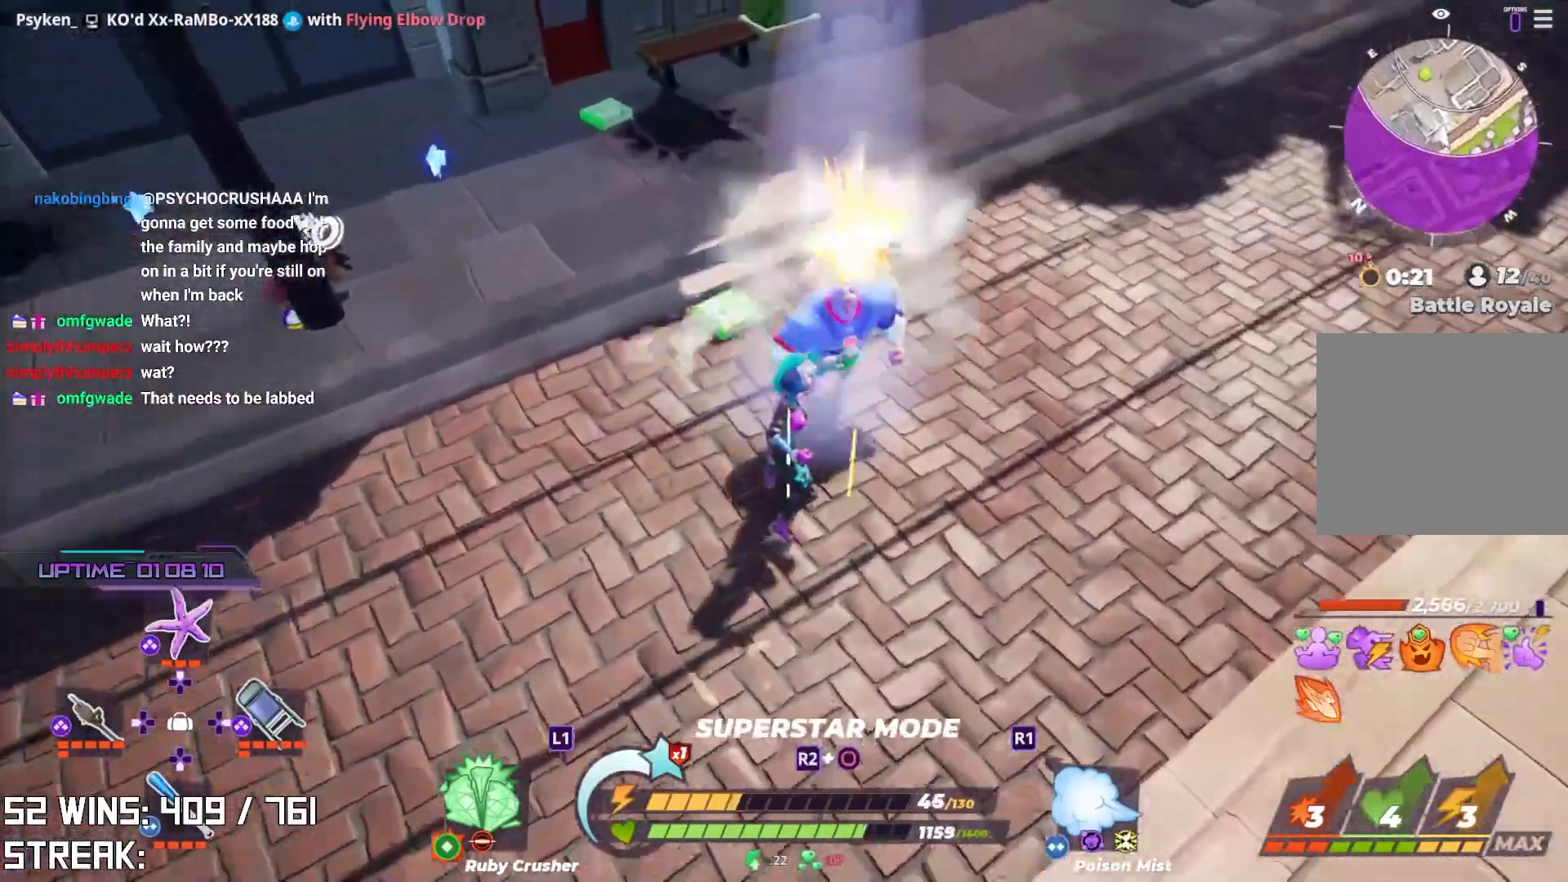
{"buttons": [], "left_stick": "up-left", "right_stick": "center", "events": [[33, "TRIANGLE", "down"], [167, "TRIANGLE", "up"], [267, "left_stick", "up-left"], [300, "right_stick", "down"], [417, "right_stick", "right"], [467, "right_stick", "center"]]}
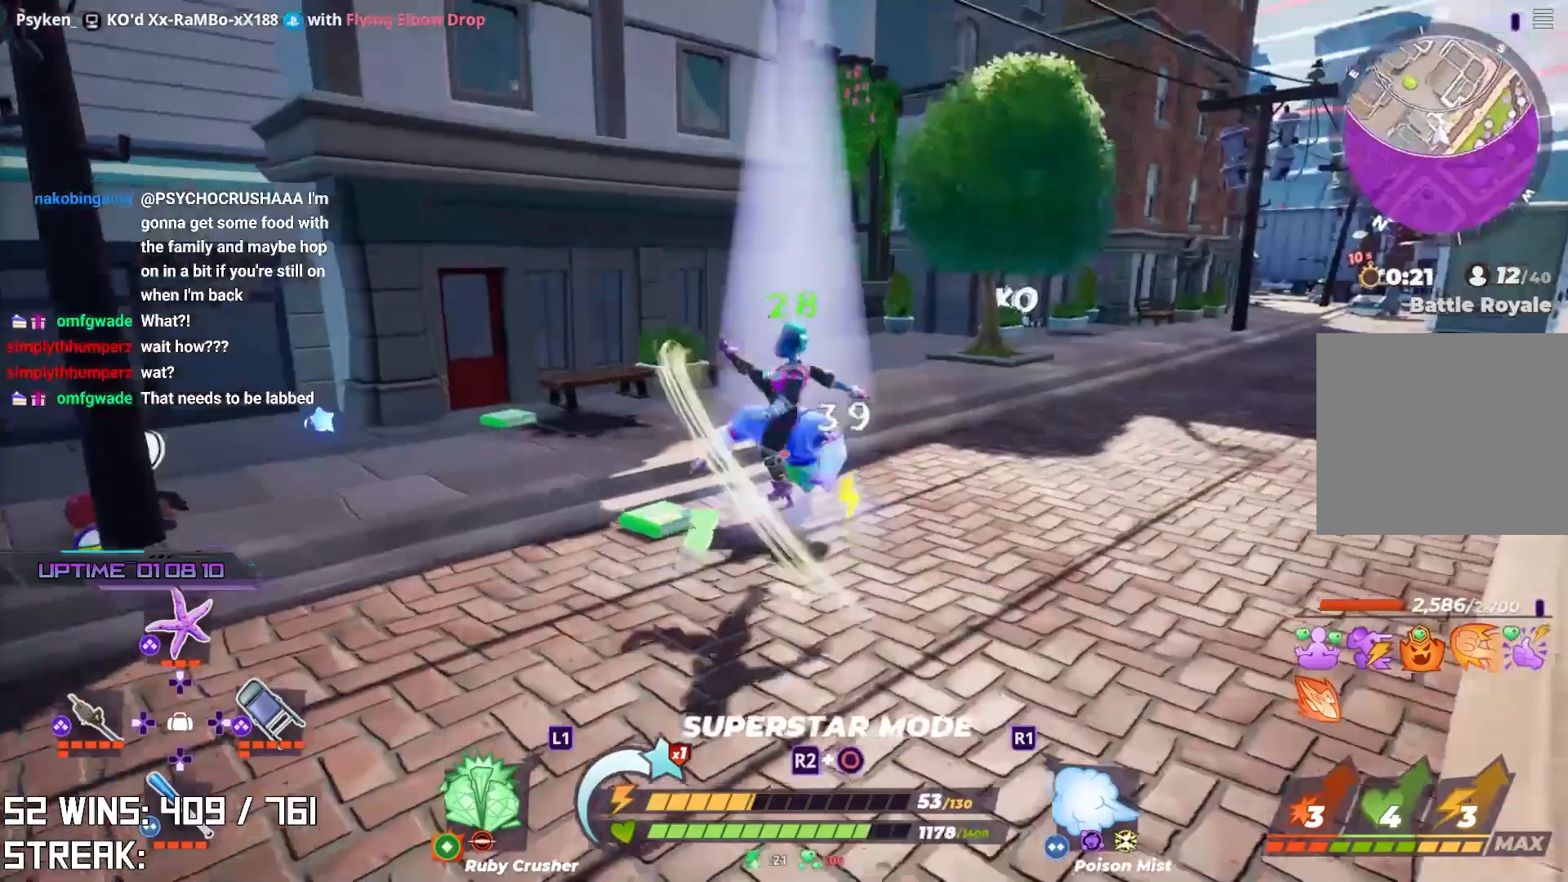
{"buttons": [], "left_stick": "up-left", "right_stick": "center", "events": [[133, "right_stick", "up"], [250, "right_stick", "center"]]}
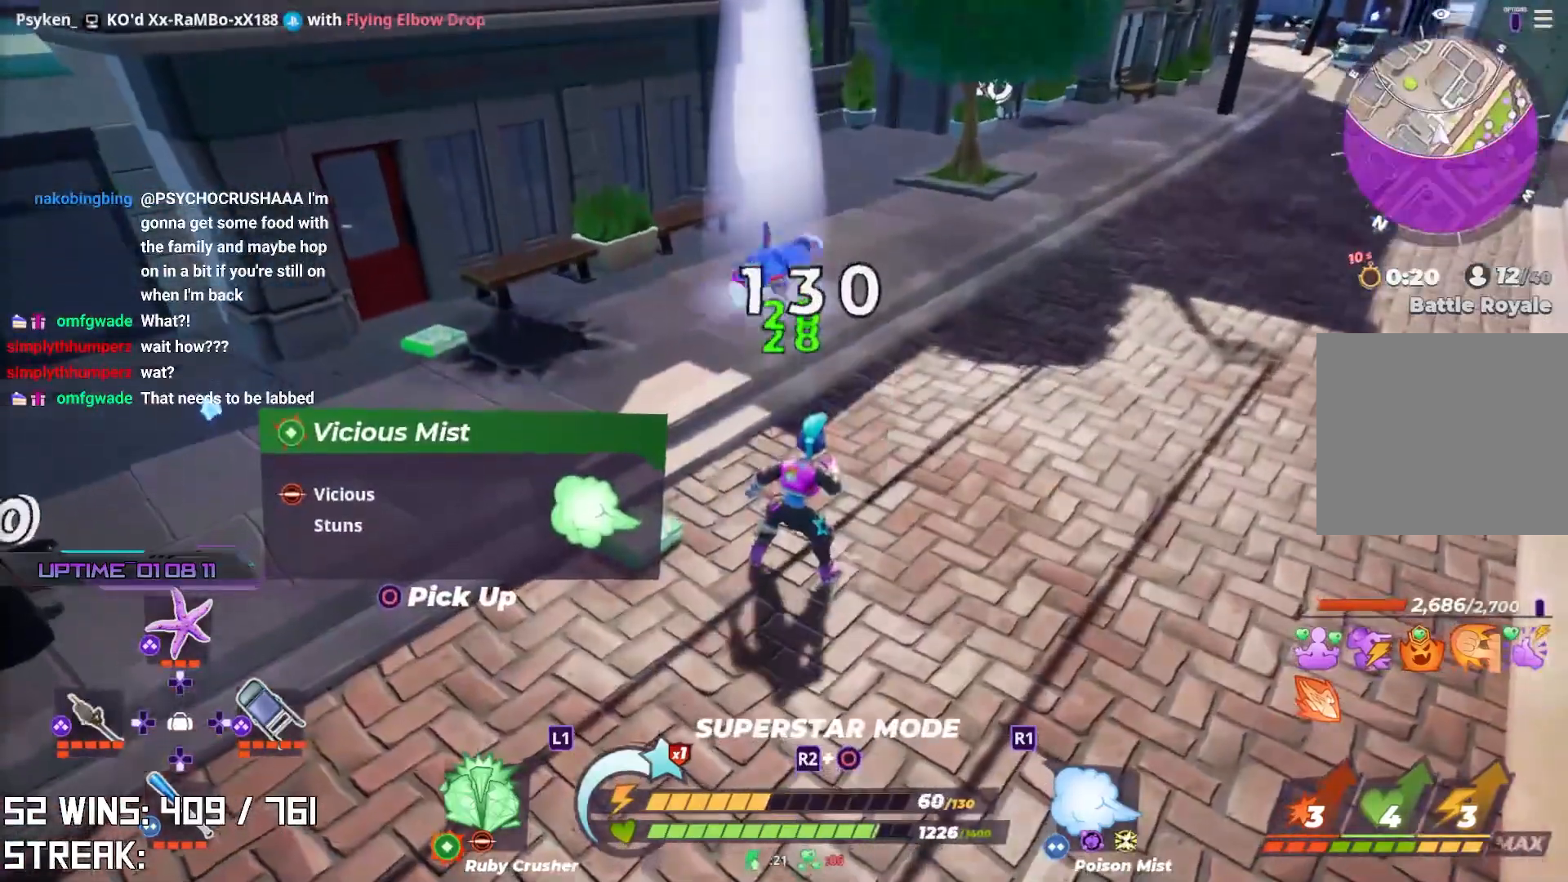
{"buttons": [], "left_stick": "left", "right_stick": "center", "events": [[67, "left_stick", "left"], [317, "CIRCLE", "down"], [483, "CIRCLE", "up"]]}
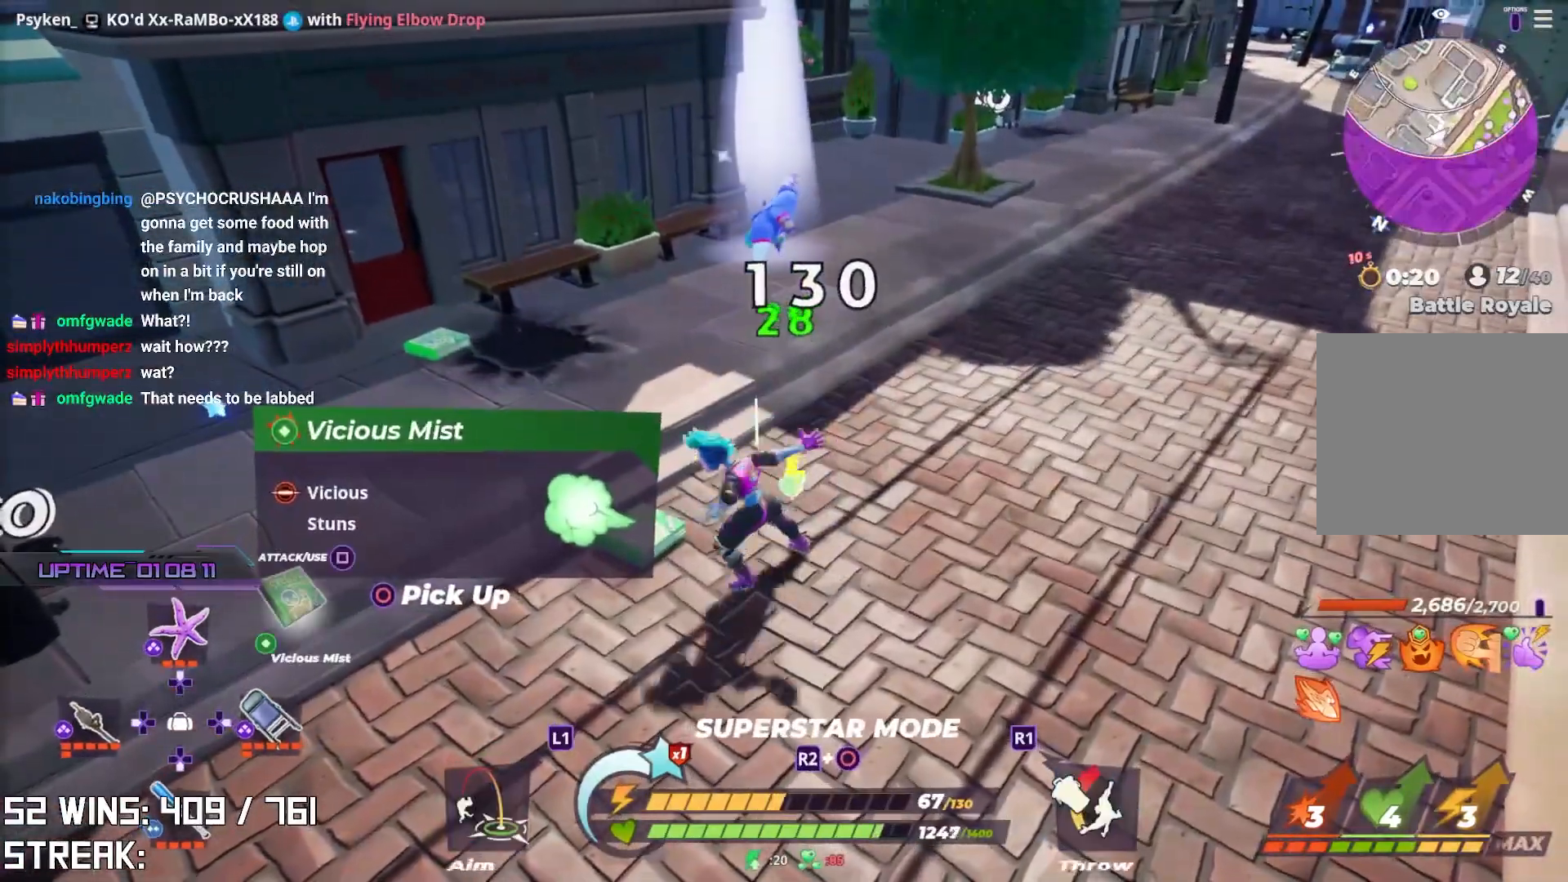
{"buttons": ["CROSS"], "left_stick": "up", "right_stick": "center", "events": [[83, "left_stick", "down-left"], [133, "right_stick", "up"], [233, "left_stick", "down"], [233, "right_stick", "center"], [433, "left_stick", "up"], [467, "CROSS", "down"]]}
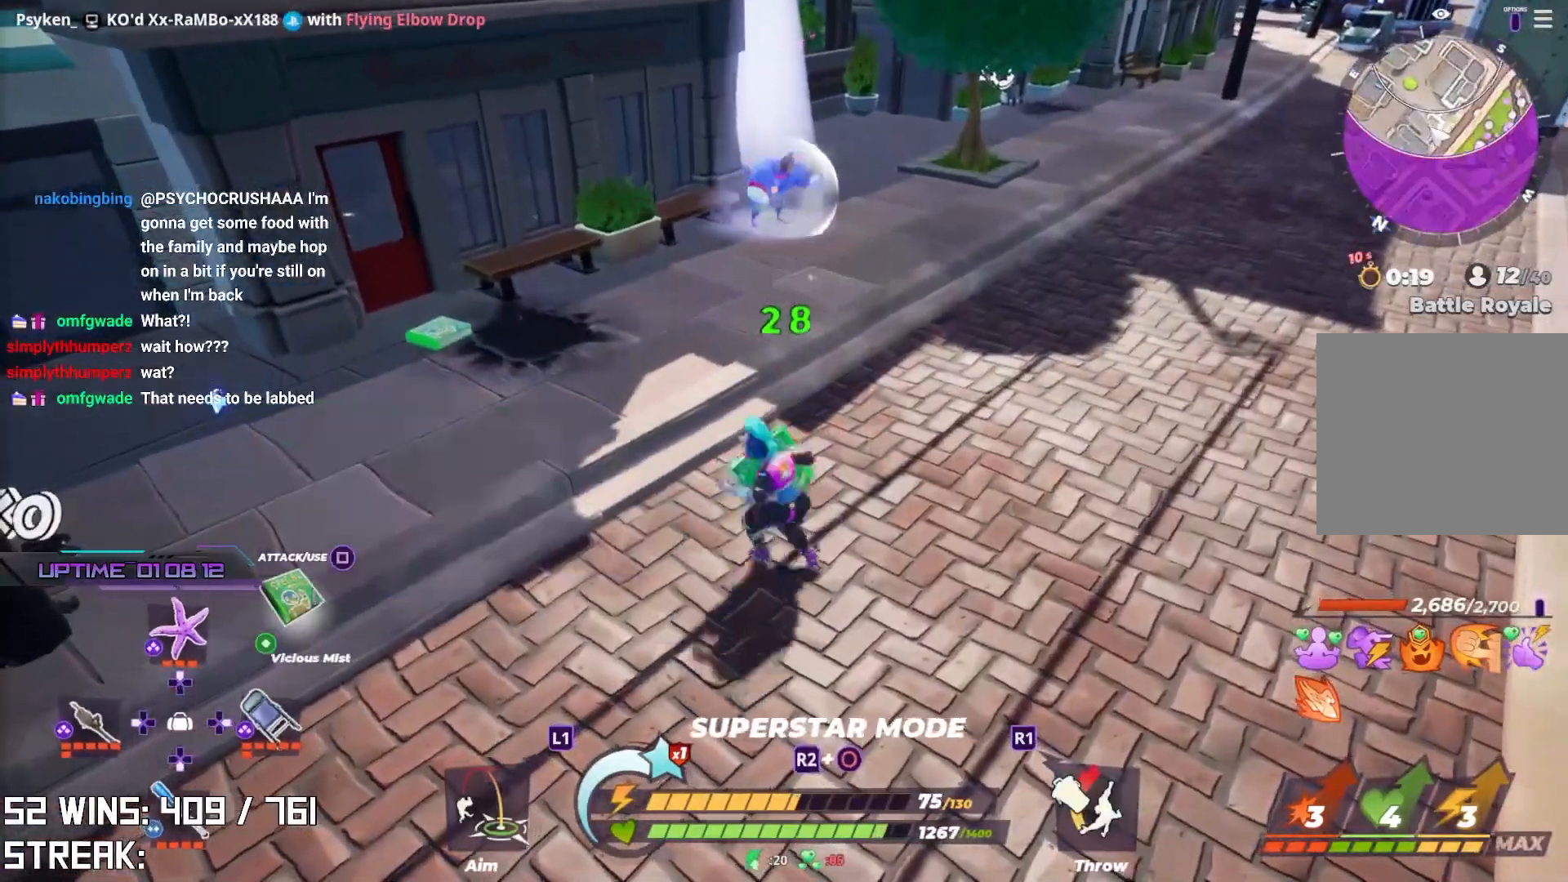
{"buttons": [], "left_stick": "left", "right_stick": "center", "events": [[33, "R1", "down"], [67, "right_stick", "up"], [100, "CROSS", "up"], [117, "right_stick", "center"], [133, "R1", "up"], [400, "left_stick", "left"]]}
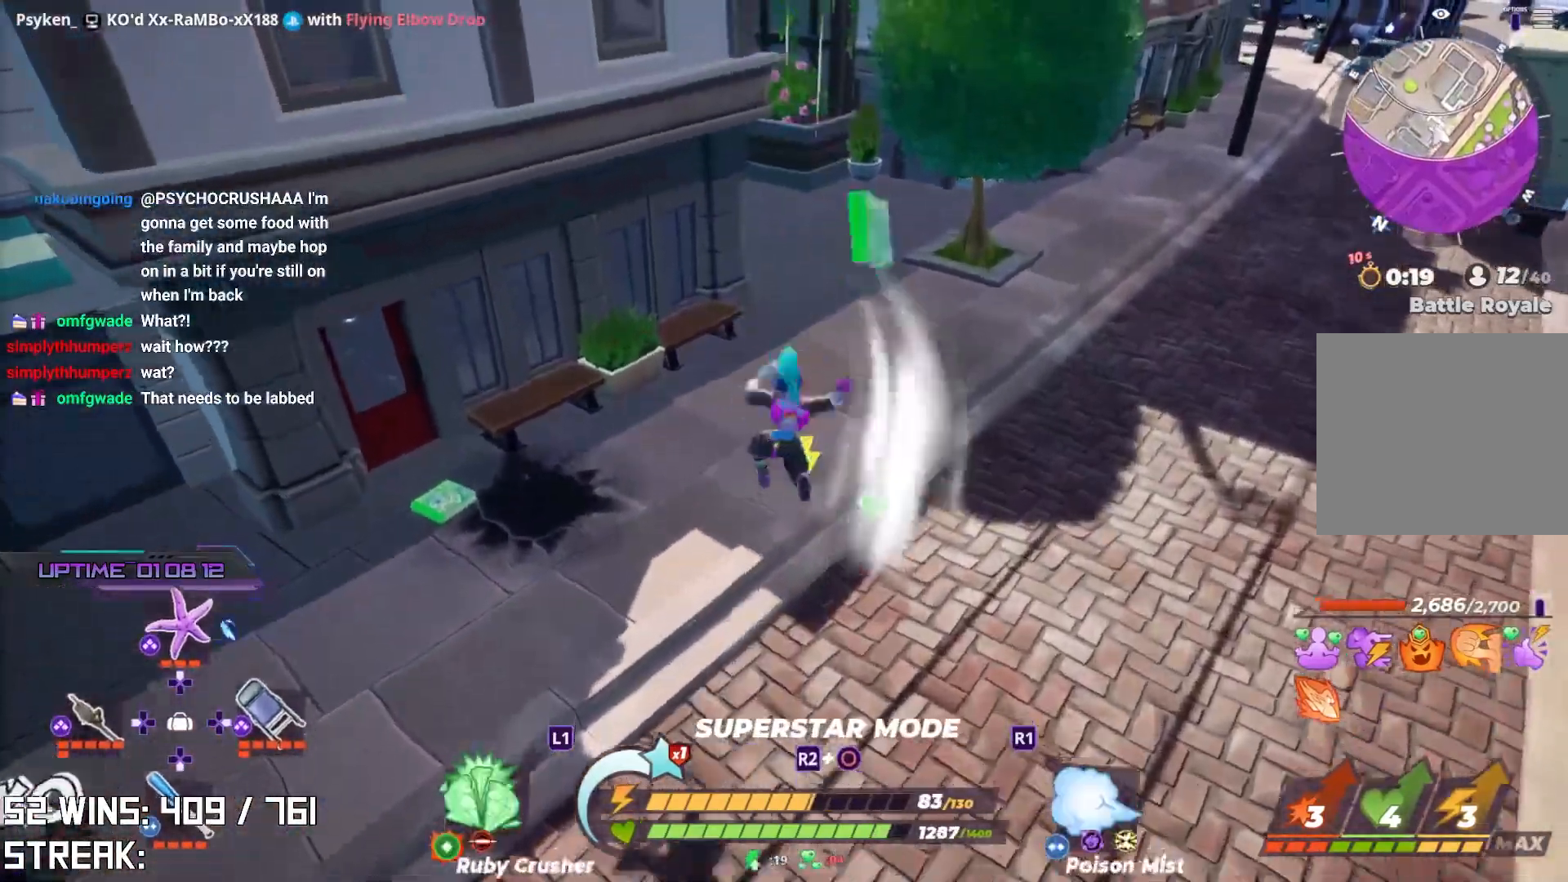
{"buttons": [], "left_stick": "up-left", "right_stick": "center", "events": [[100, "right_stick", "down"], [250, "right_stick", "center"], [467, "left_stick", "up-left"]]}
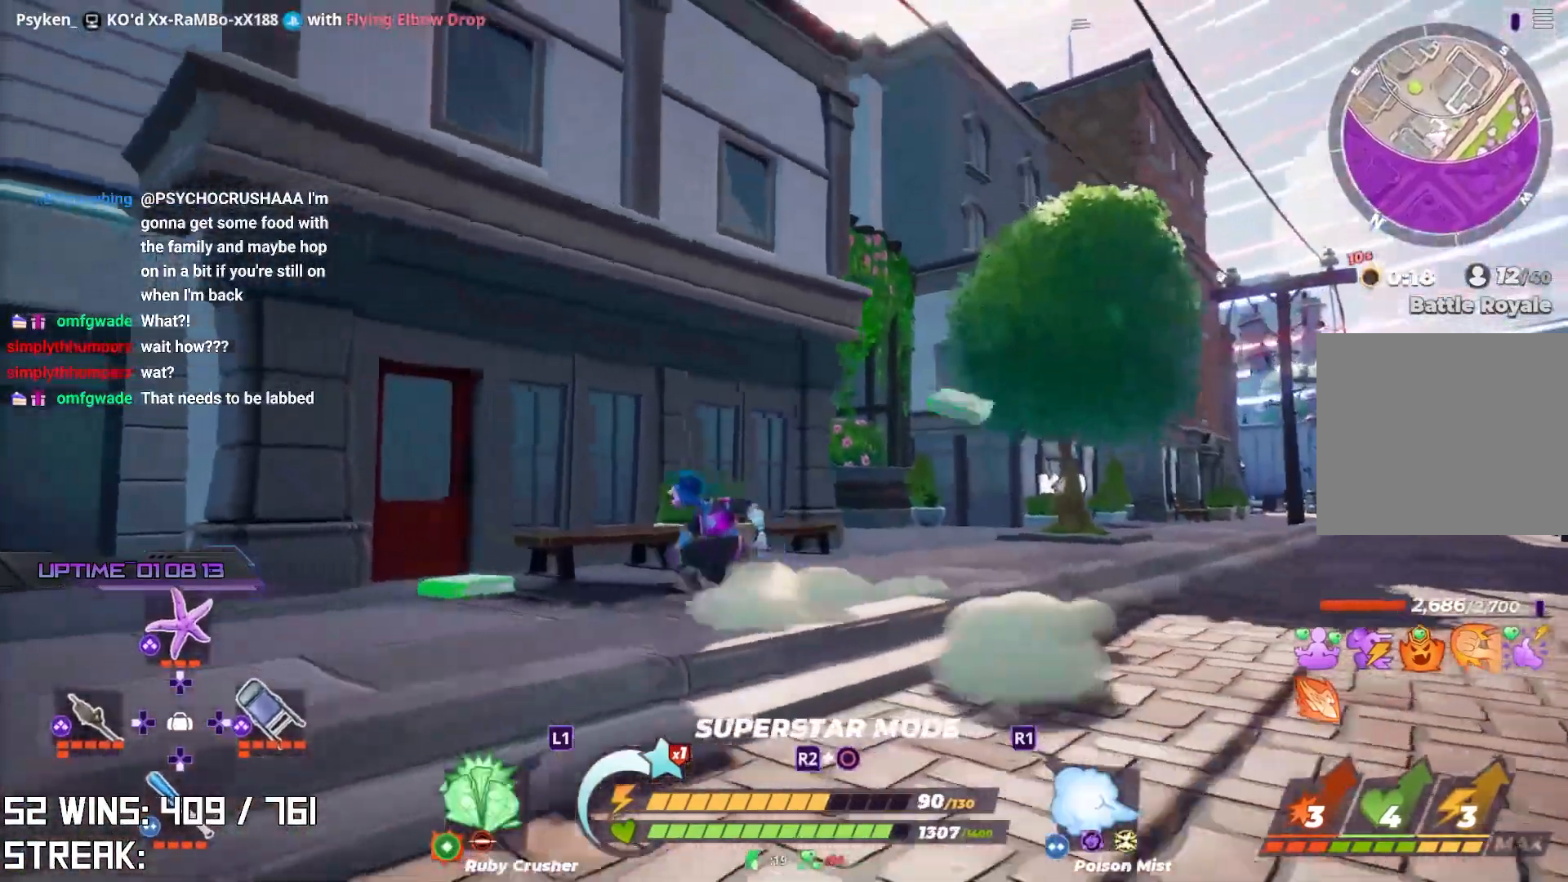
{"buttons": [], "left_stick": "down", "right_stick": "down", "events": [[250, "left_stick", "left"], [400, "left_stick", "down"], [450, "right_stick", "down"]]}
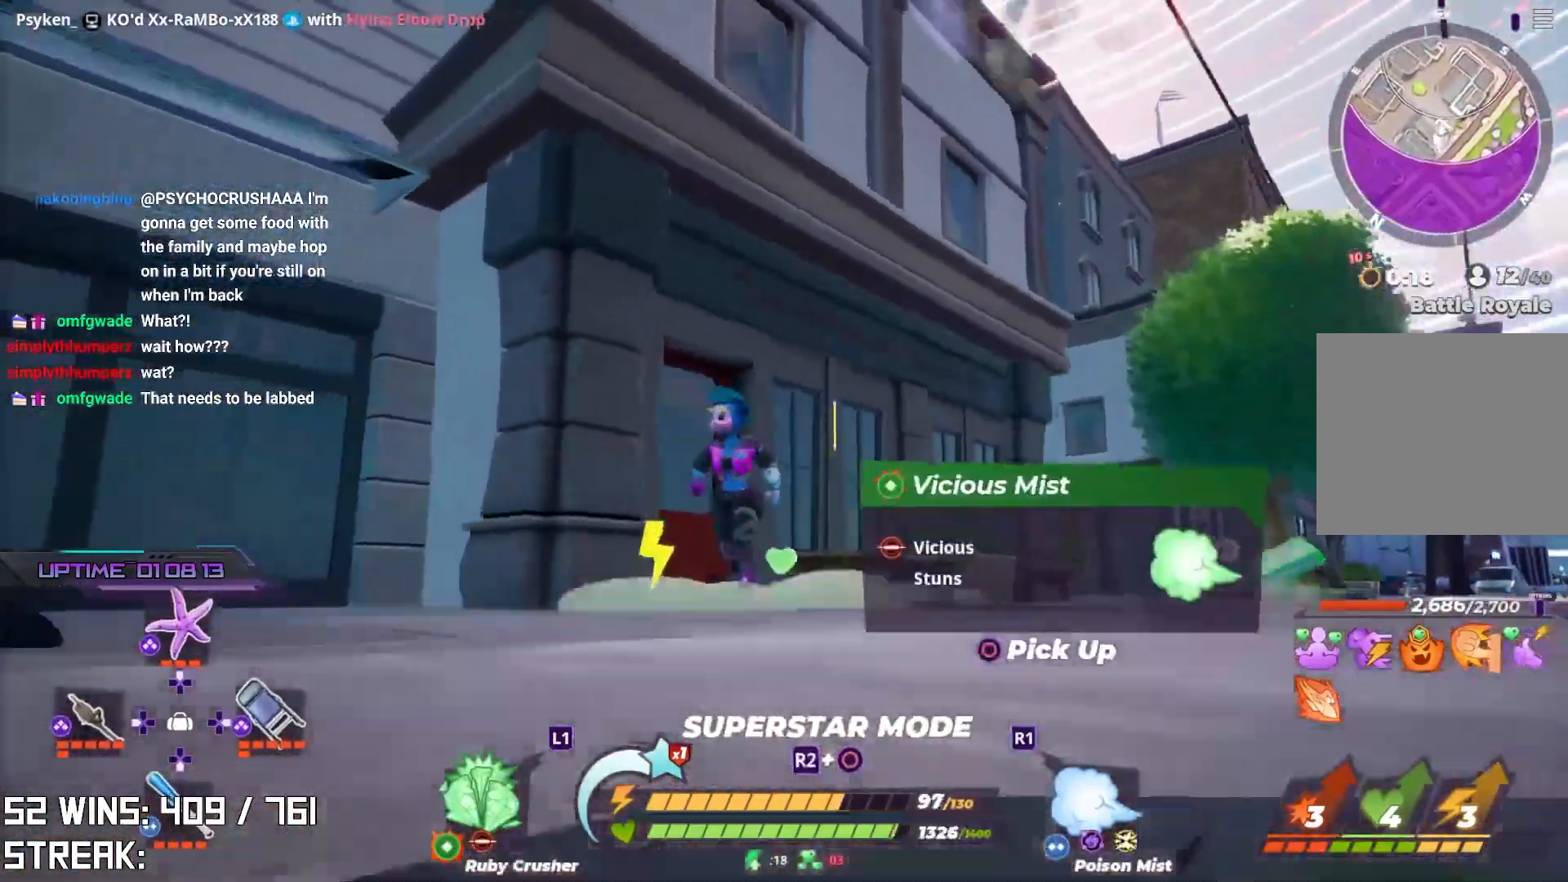
{"buttons": [], "left_stick": "left", "right_stick": "center", "events": [[133, "right_stick", "center"], [500, "left_stick", "left"]]}
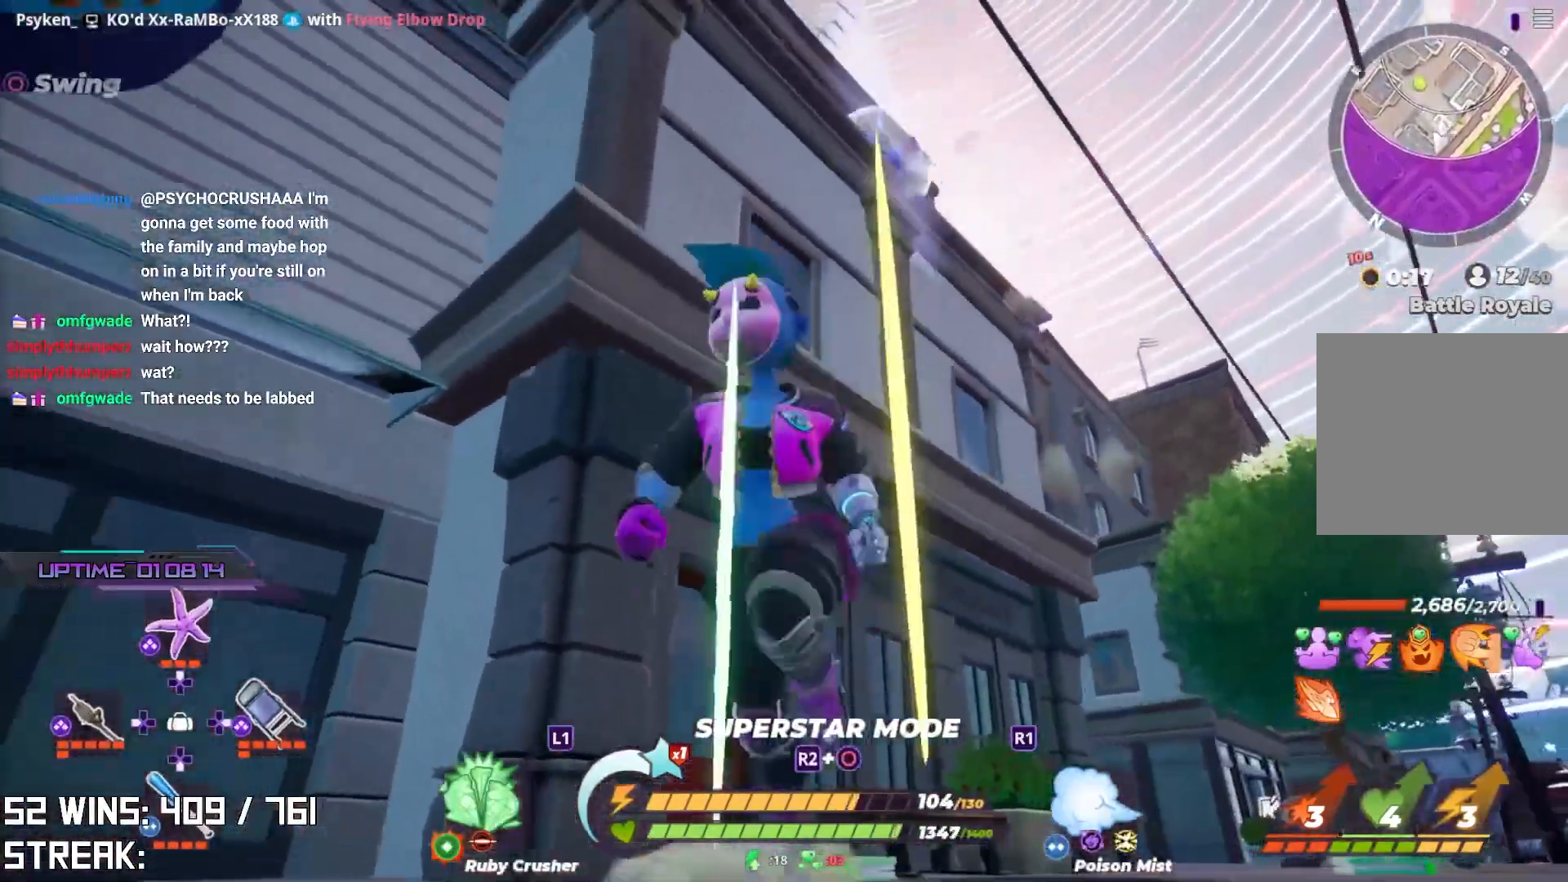
{"buttons": [], "left_stick": "down-left", "right_stick": "center", "events": [[500, "left_stick", "down-left"]]}
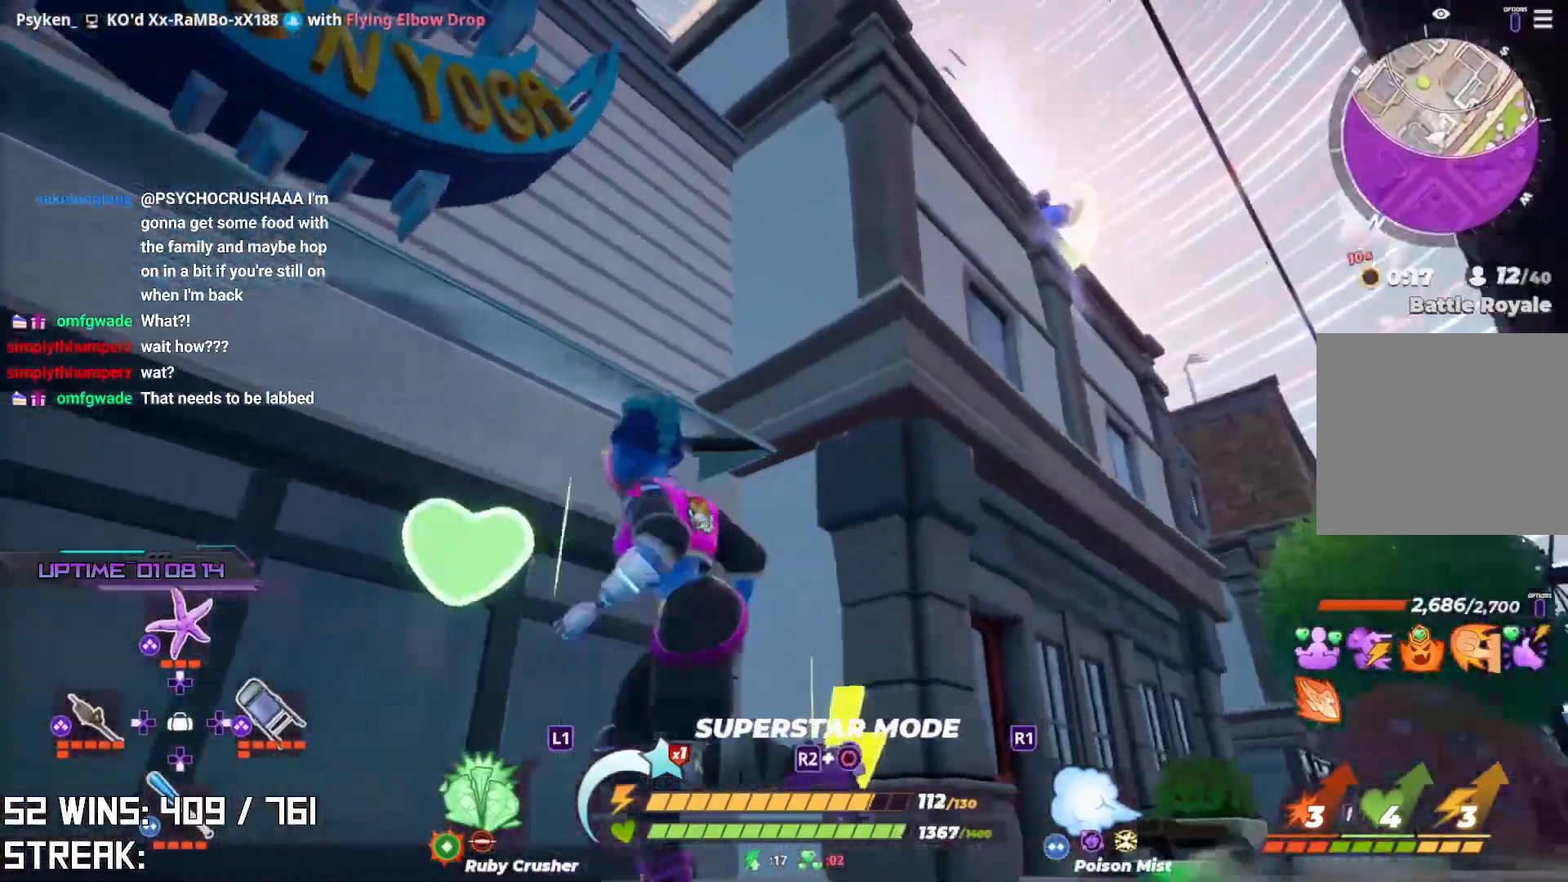
{"buttons": [], "left_stick": "up-right", "right_stick": "center", "events": [[33, "left_stick", "down"], [83, "right_stick", "right"], [183, "right_stick", "center"], [217, "left_stick", "right"], [333, "left_stick", "up-right"]]}
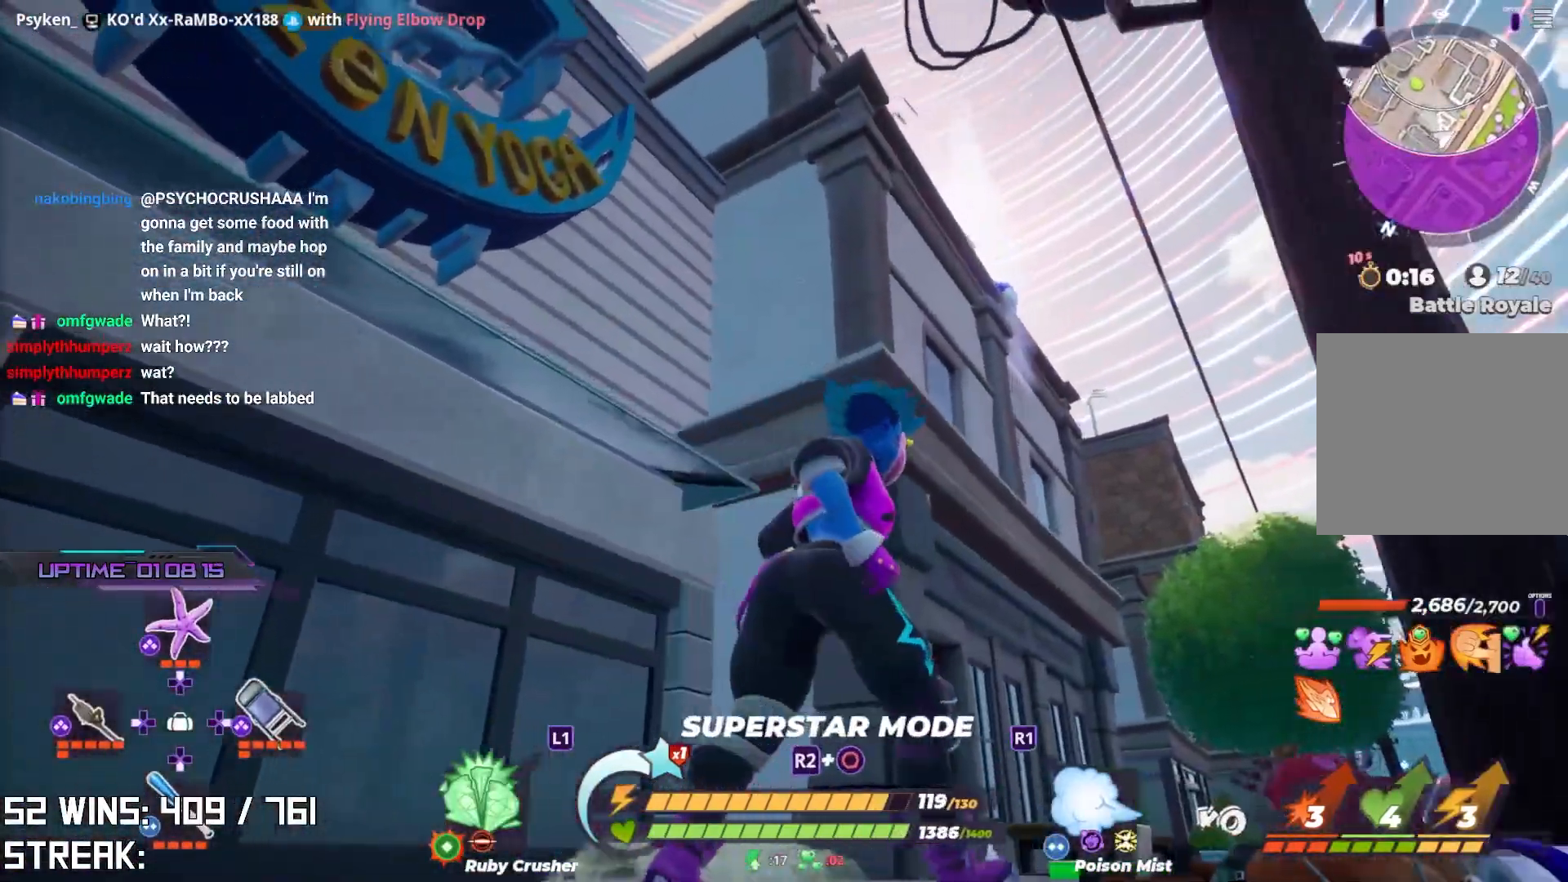
{"buttons": [], "left_stick": "up-right", "right_stick": "center", "events": []}